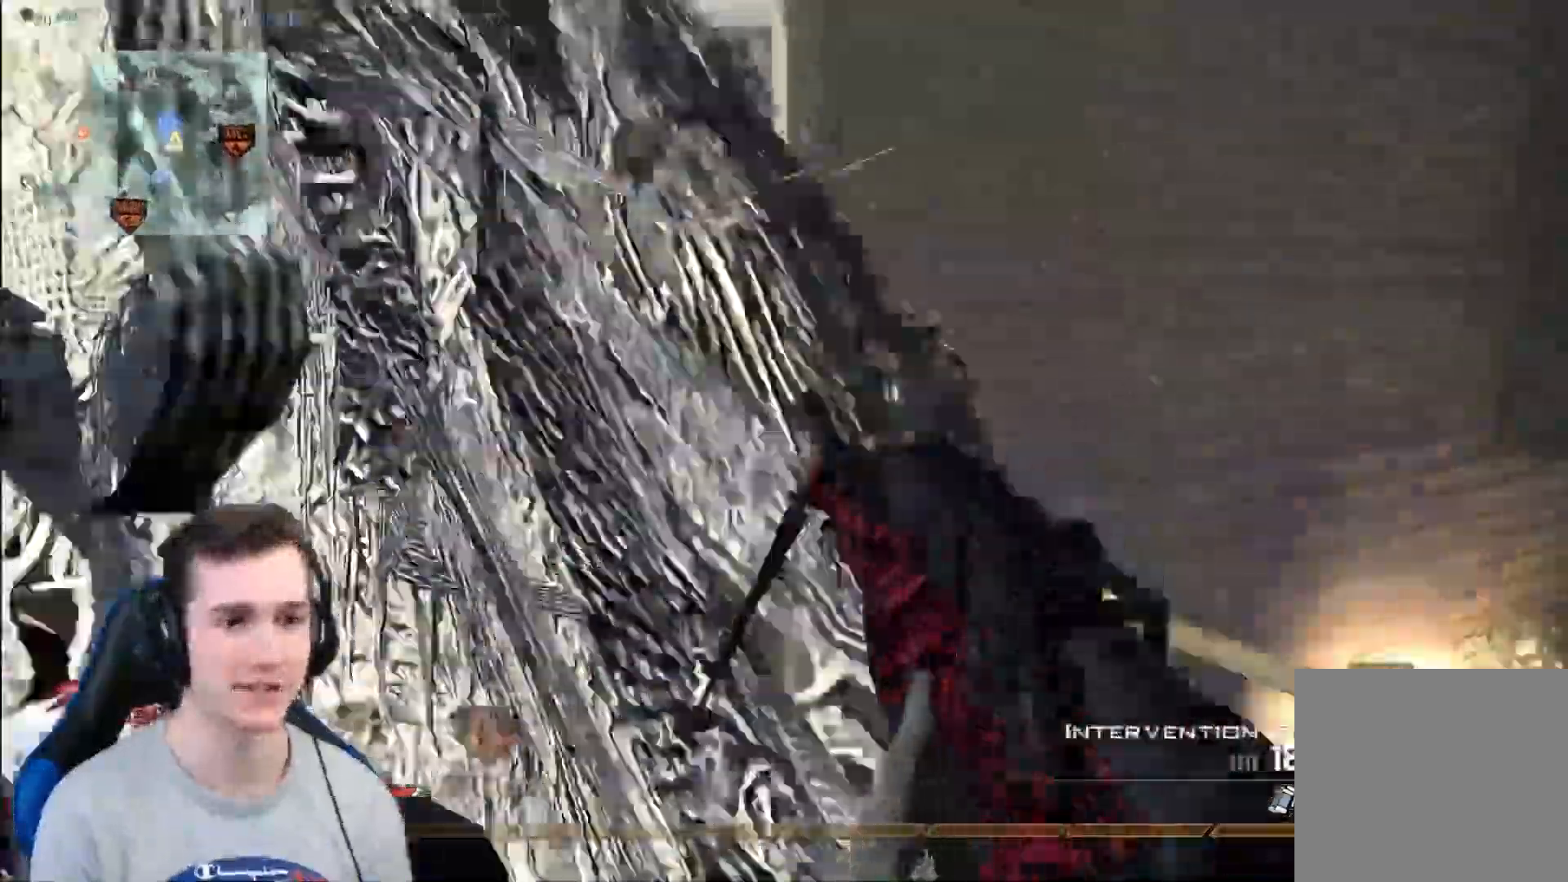
Gameplay with a controller (Xbox layout); each line is a JSON object with the inputs held at the frame after it. "events" lists button and stick changes between this image and that frame as [ms after this image, input, new state], when the widget could be followed in between.
{"buttons": [], "left_stick": "center", "right_stick": "center", "events": [[100, "Y", "up"], [334, "left_stick", "down"], [434, "X", "up"], [434, "left_stick", "center"]]}
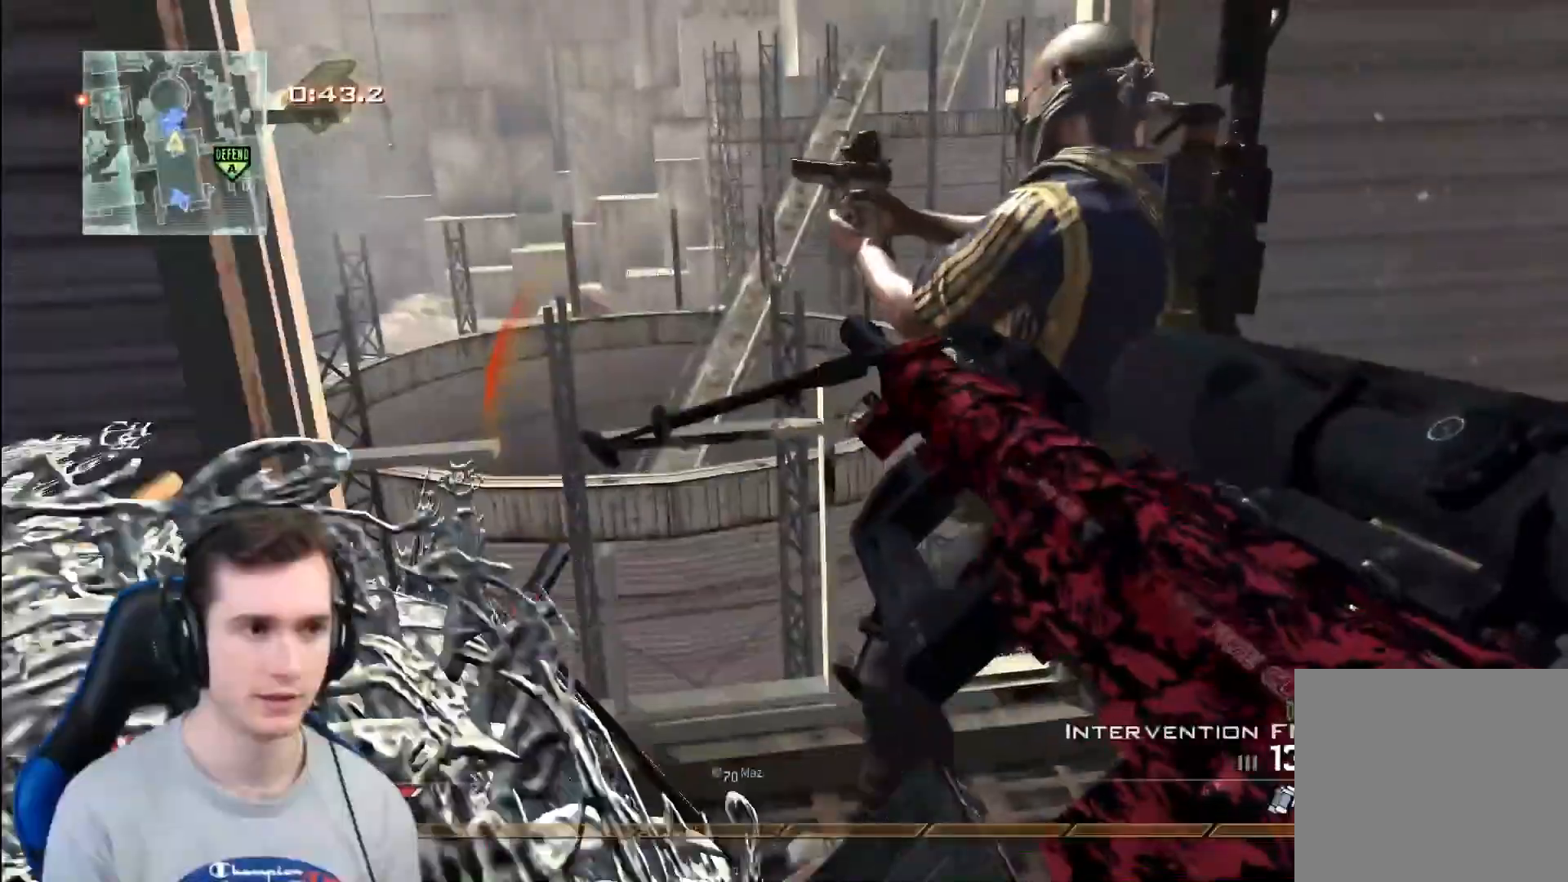
{"buttons": [], "left_stick": "center", "right_stick": "center", "events": [[150, "left_stick", "up-left"], [233, "left_stick", "center"]]}
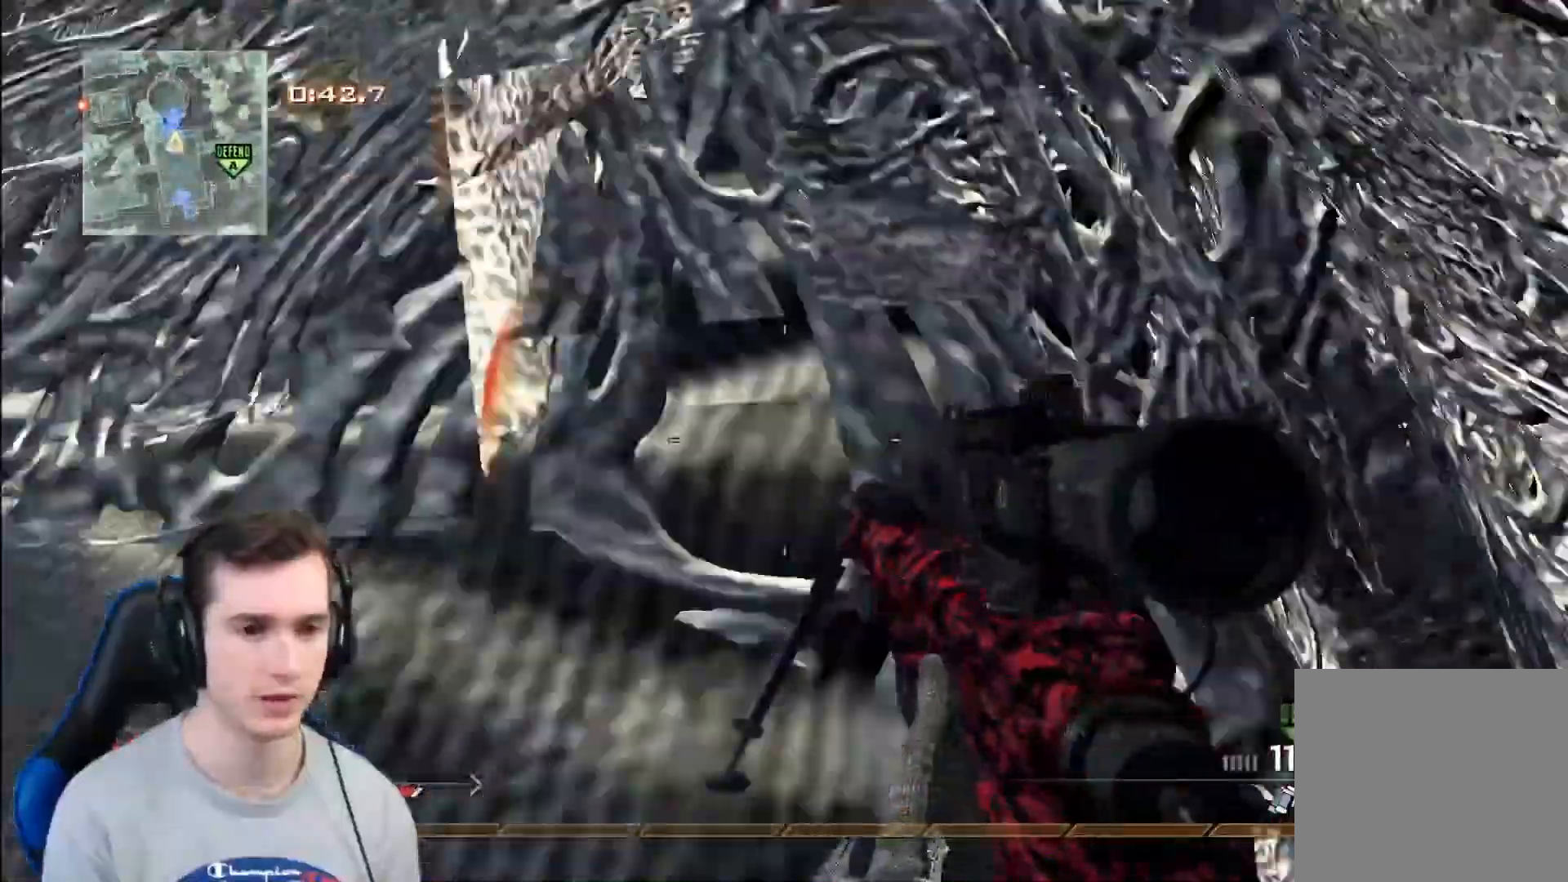
{"buttons": ["Y"], "left_stick": "center", "right_stick": "center", "events": [[34, "R2", "down"], [34, "X", "down"], [184, "R2", "up"], [317, "X", "up"], [317, "Y", "down"], [417, "X", "down"], [417, "Y", "up"], [501, "X", "up"], [501, "Y", "down"]]}
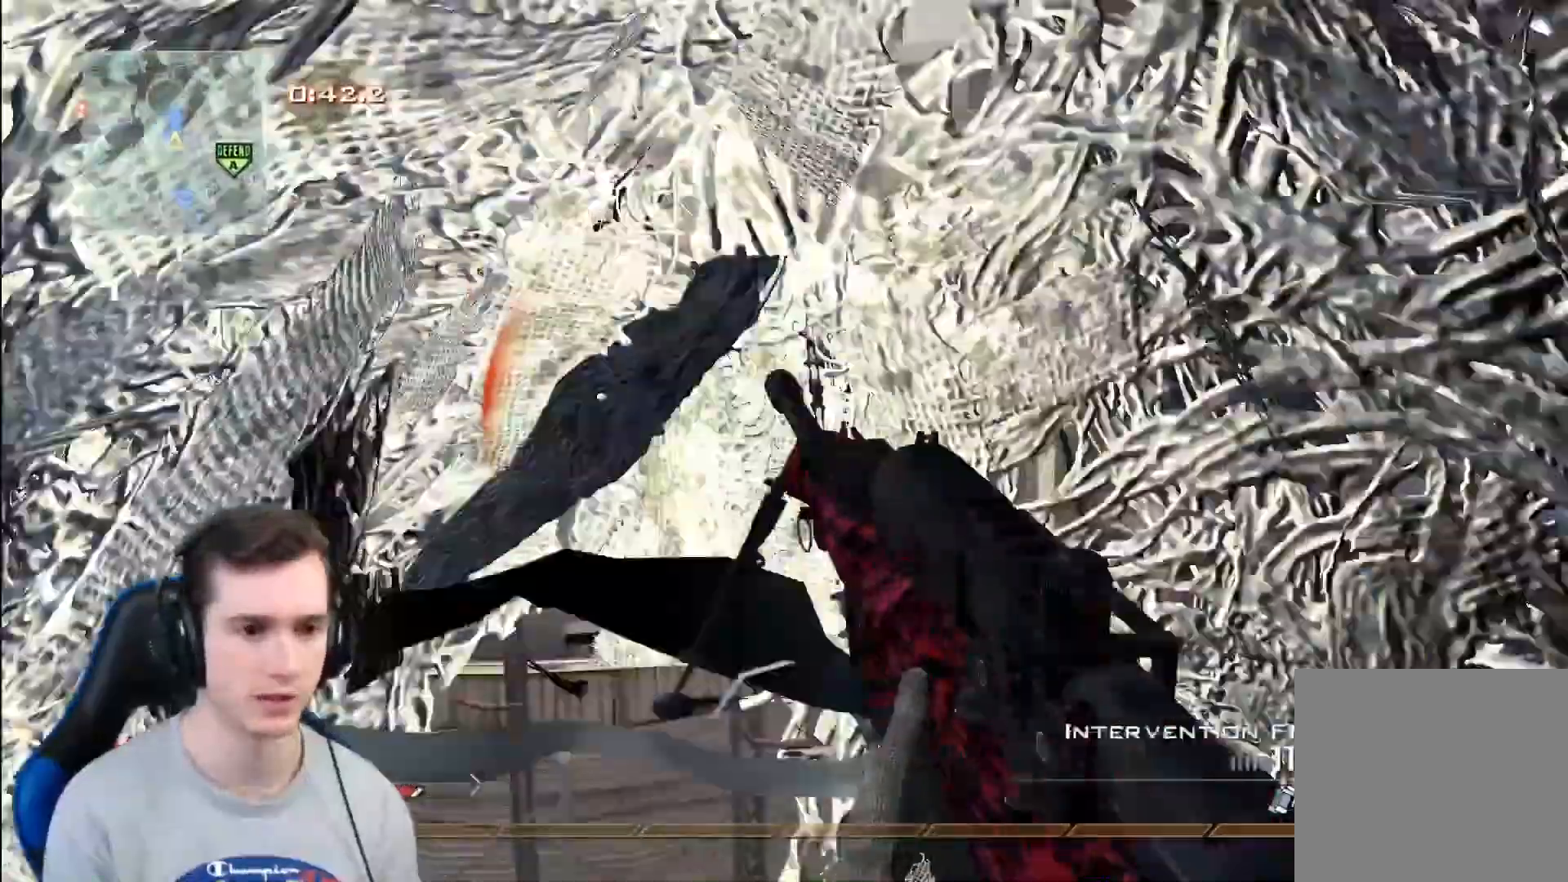
{"buttons": ["X"], "left_stick": "down-right", "right_stick": "center", "events": [[50, "left_stick", "up"], [100, "X", "down"], [100, "Y", "up"], [200, "Y", "down"], [250, "Y", "up"], [267, "X", "up"], [317, "left_stick", "down-right"], [384, "Y", "down"], [500, "X", "down"], [500, "Y", "up"]]}
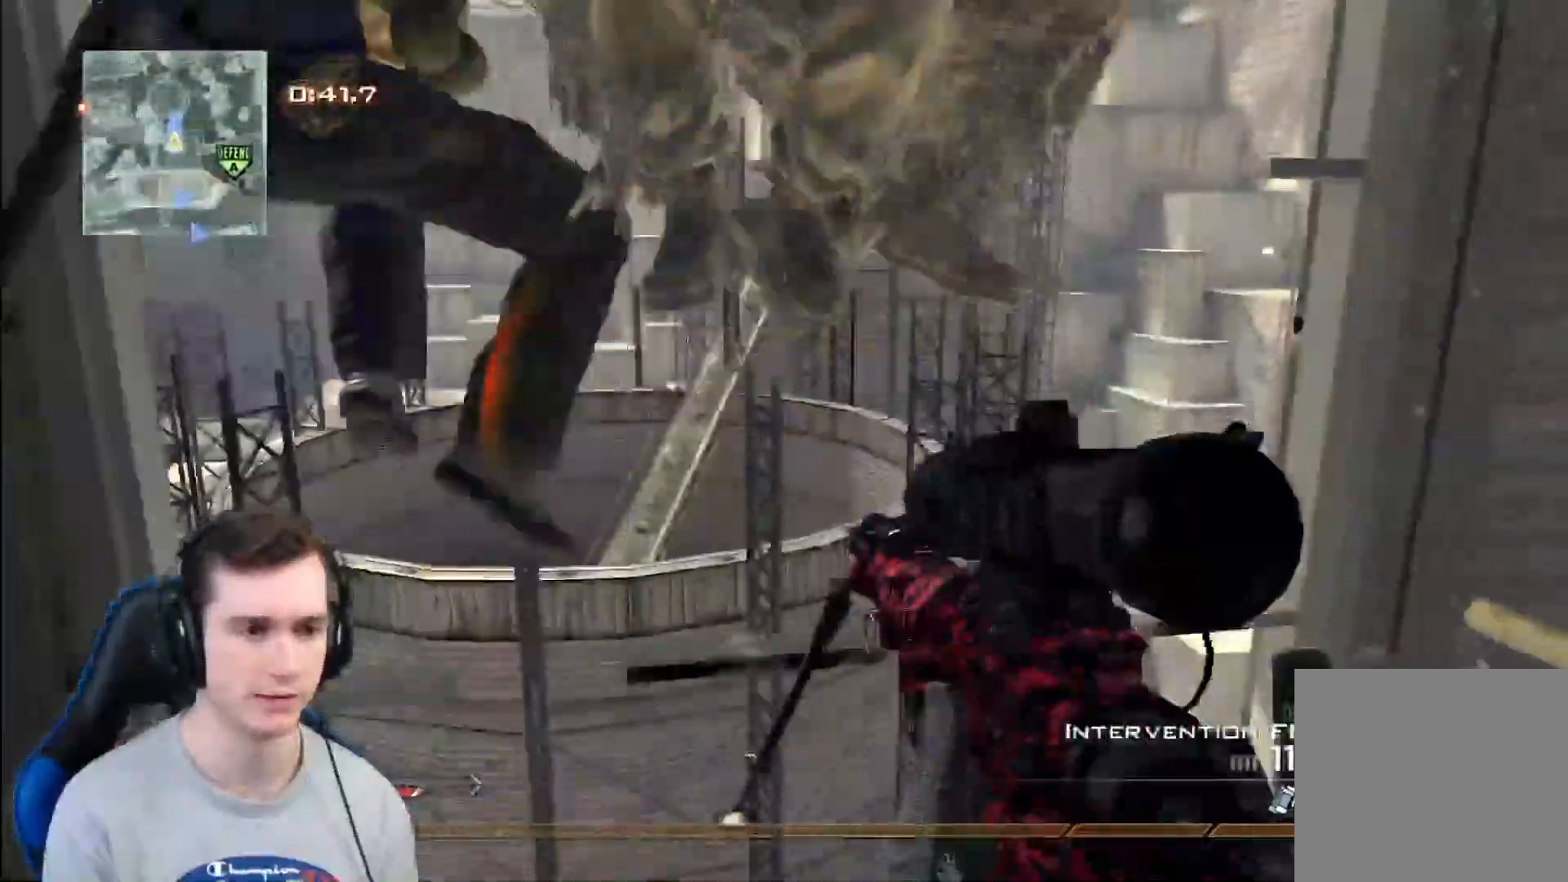
{"buttons": [], "left_stick": "center", "right_stick": "center", "events": [[17, "left_stick", "down"], [134, "X", "up"], [184, "left_stick", "center"]]}
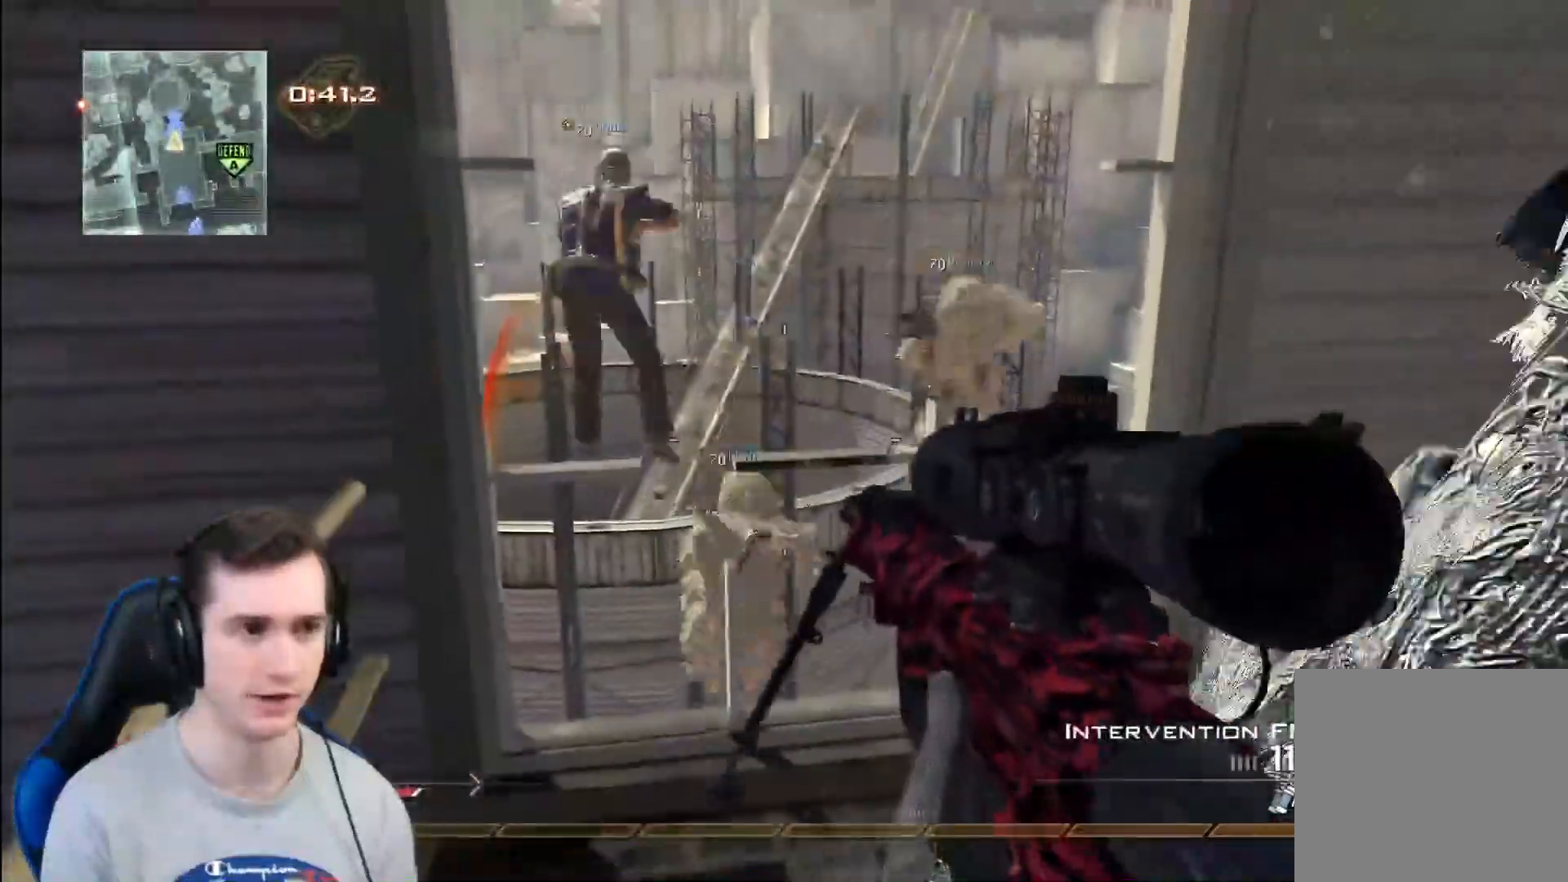
{"buttons": ["X"], "left_stick": "center", "right_stick": "center", "events": [[133, "X", "down"]]}
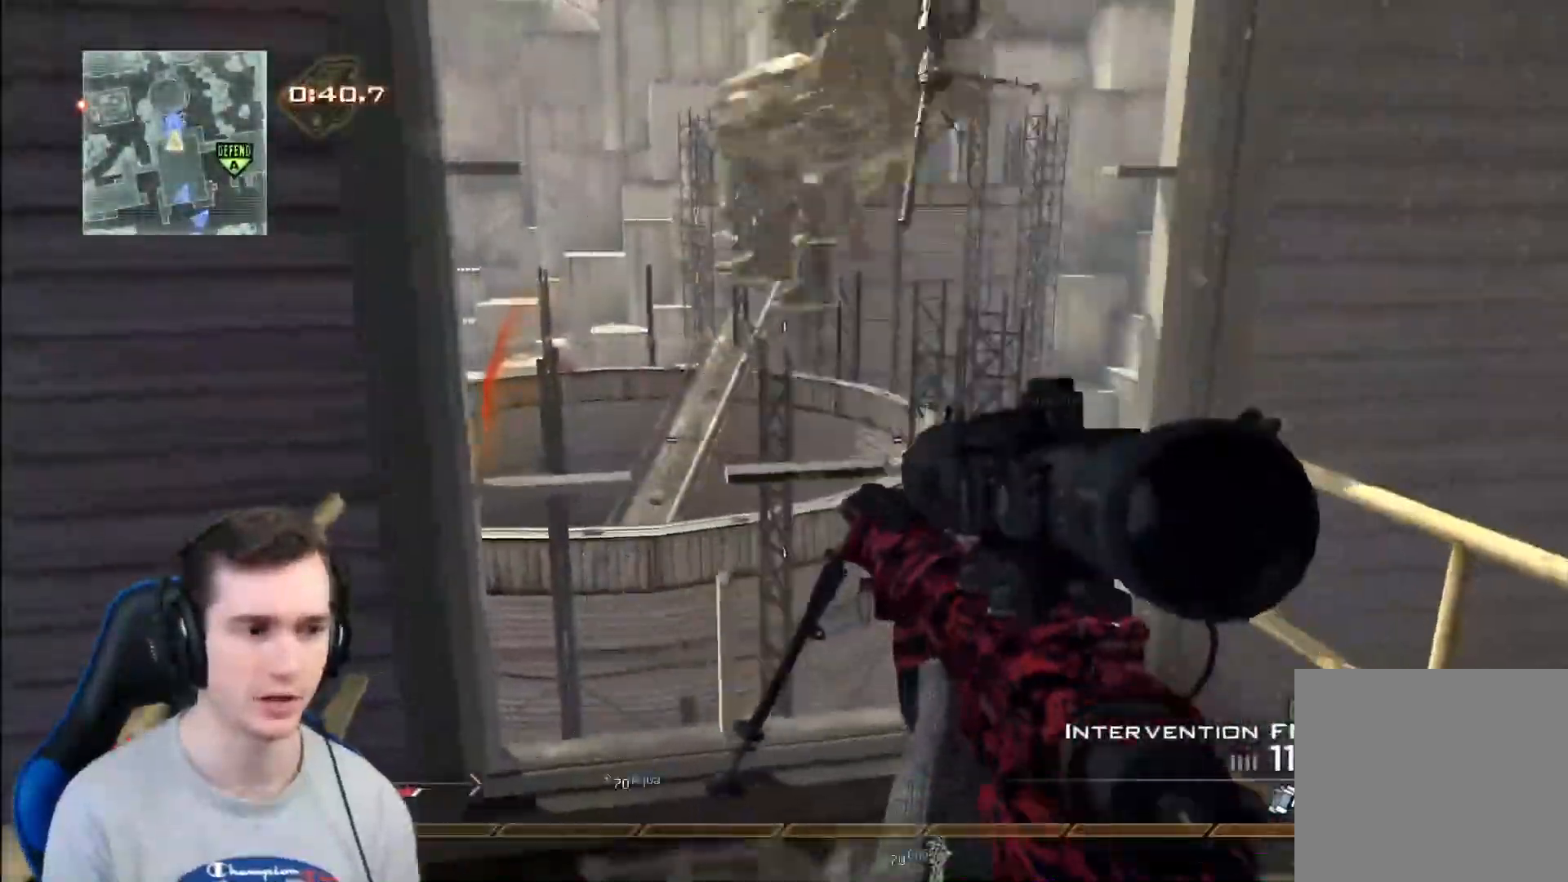
{"buttons": [], "left_stick": "center", "right_stick": "center", "events": [[17, "R2", "down"], [134, "R2", "up"], [134, "X", "up"], [334, "Y", "down"], [417, "Y", "up"]]}
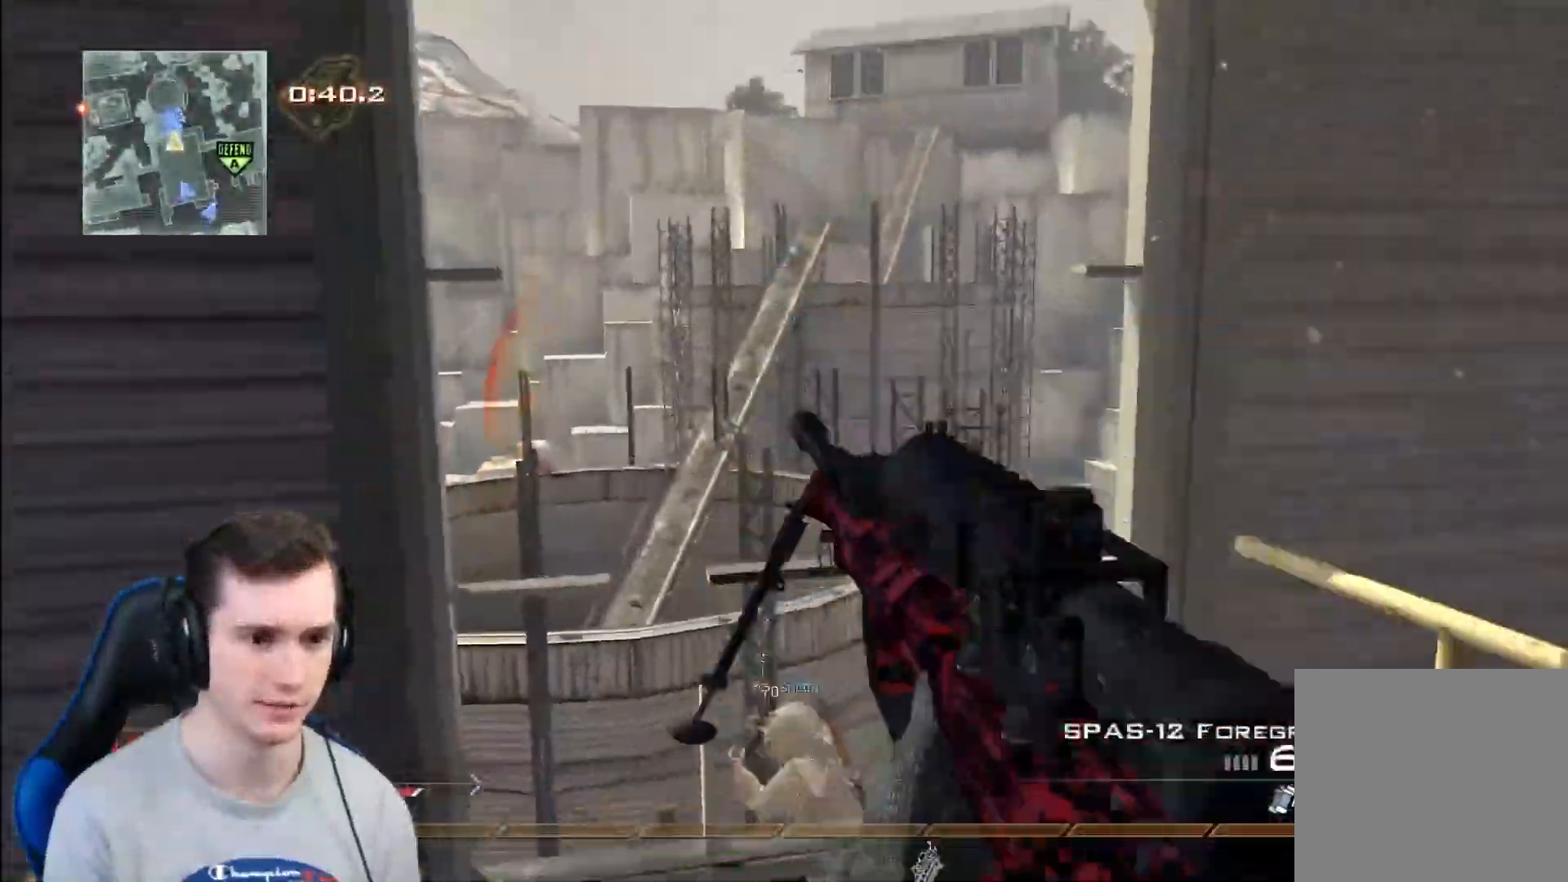
{"buttons": ["X"], "left_stick": "down", "right_stick": "center", "events": [[33, "Y", "down"], [117, "left_stick", "up"], [150, "Y", "up"], [267, "left_stick", "center"], [317, "left_stick", "down"], [434, "X", "down"]]}
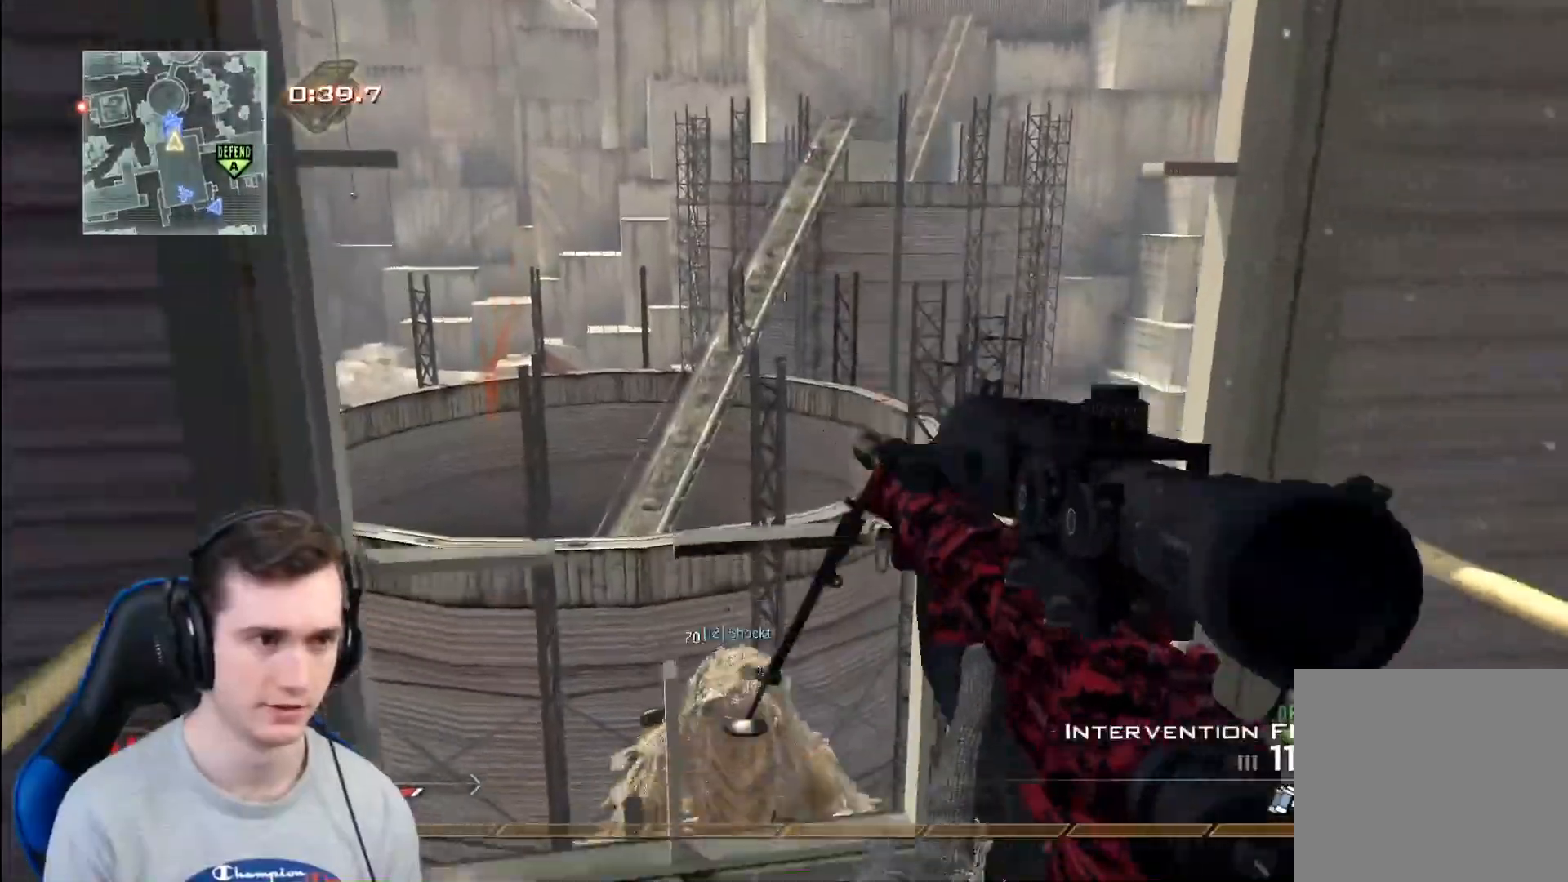
{"buttons": [], "left_stick": "center", "right_stick": "center", "events": [[34, "left_stick", "center"], [84, "X", "up"]]}
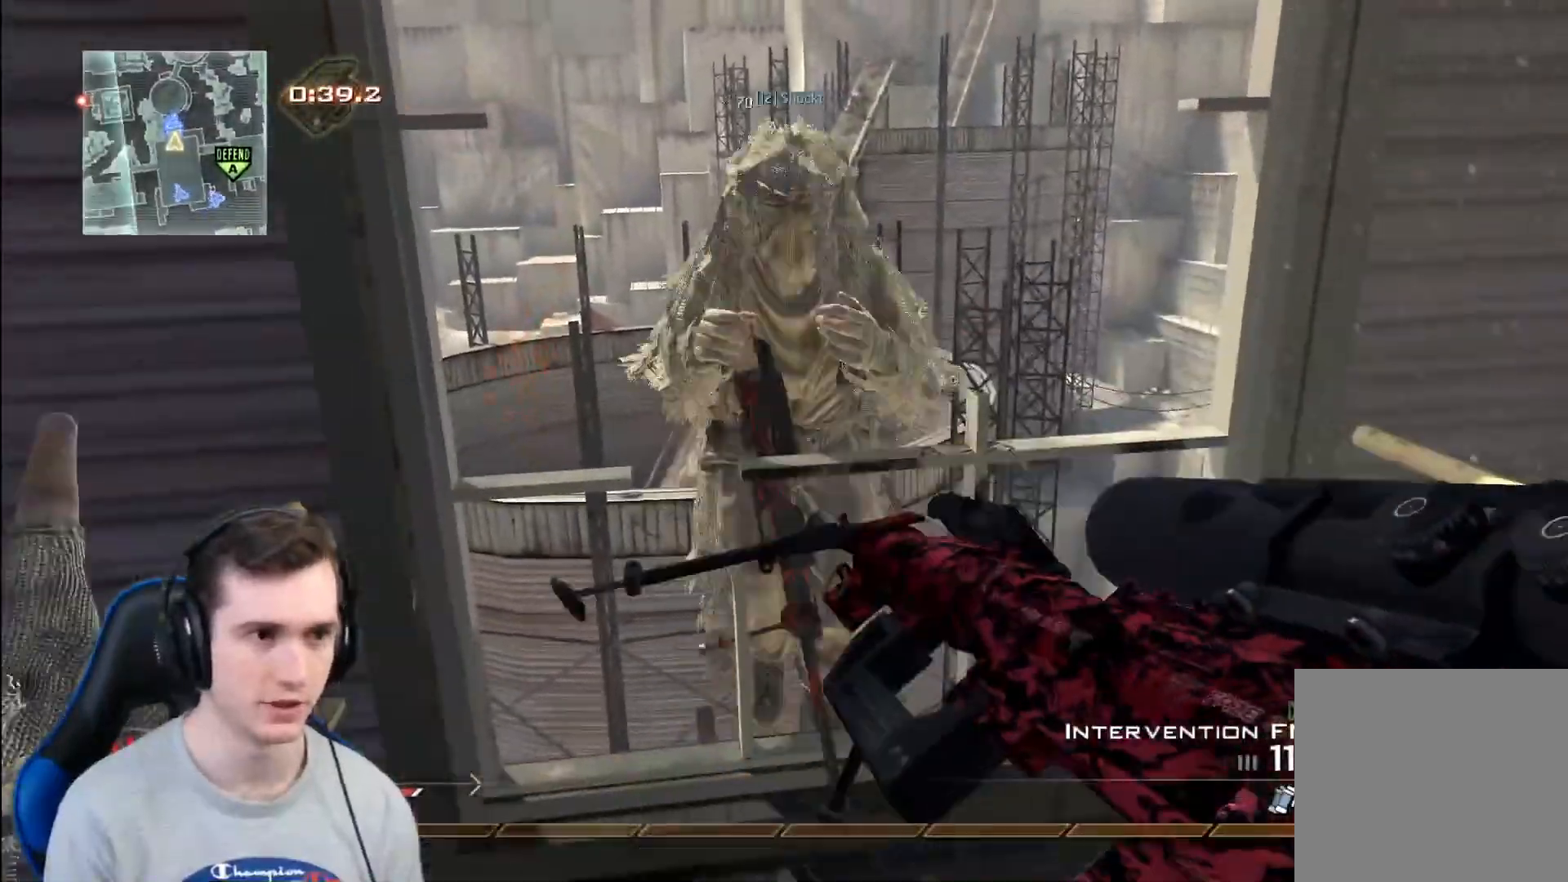
{"buttons": [], "left_stick": "center", "right_stick": "center", "events": []}
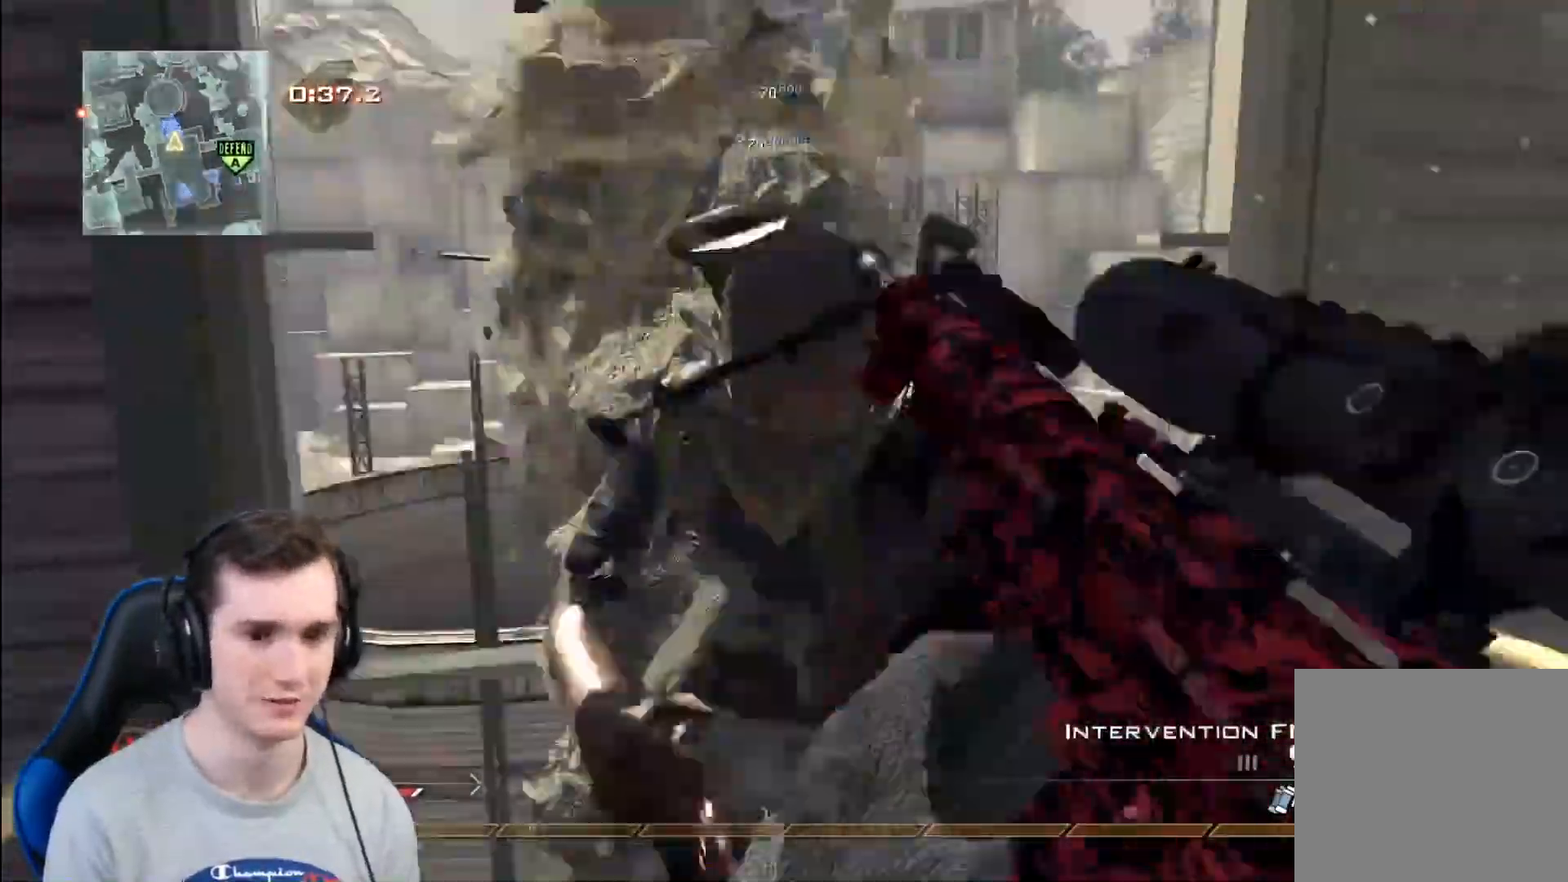
{"buttons": [], "left_stick": "center", "right_stick": "center", "events": [[17, "Y", "down"], [84, "Y", "up"], [184, "Y", "down"], [301, "Y", "up"], [301, "left_stick", "up"], [434, "left_stick", "center"]]}
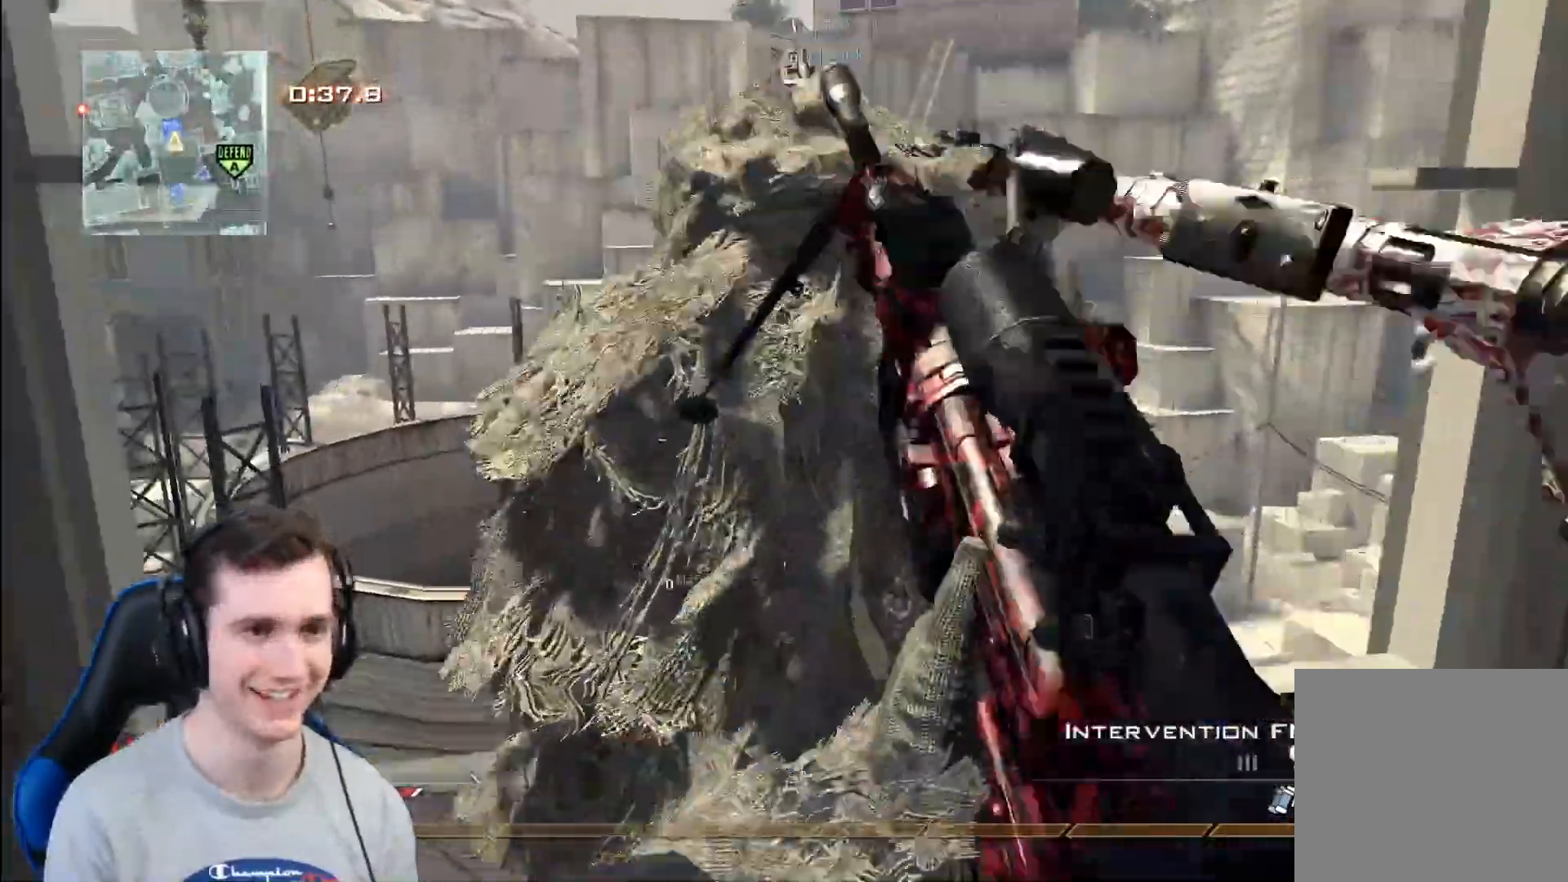
{"buttons": [], "left_stick": "center", "right_stick": "center", "events": [[17, "left_stick", "down"], [217, "left_stick", "center"], [284, "X", "down"], [367, "X", "up"]]}
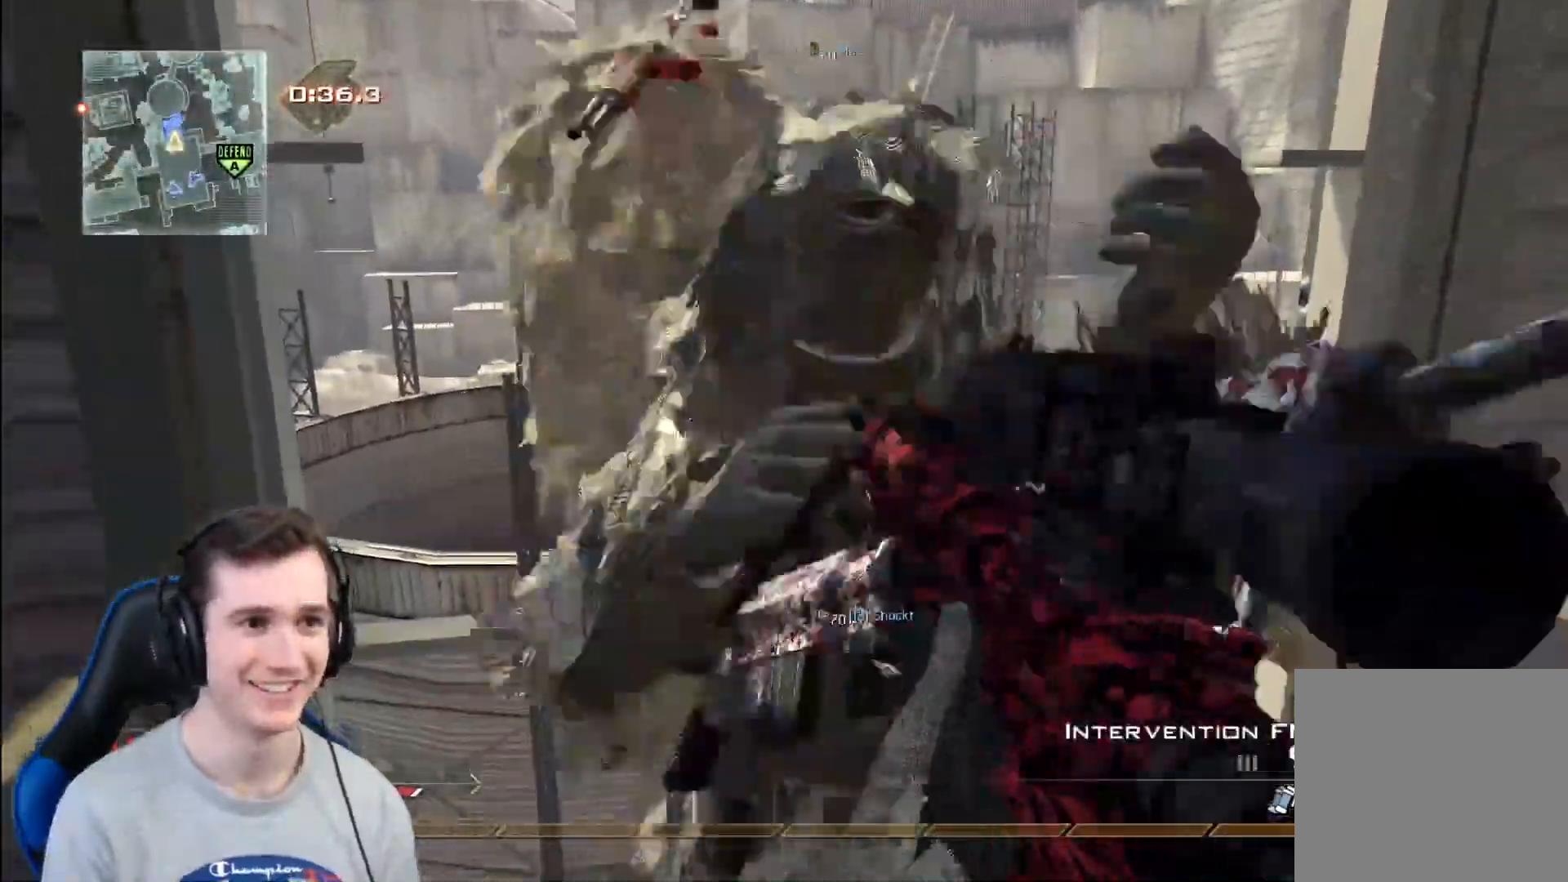
{"buttons": [], "left_stick": "down", "right_stick": "center", "events": [[450, "left_stick", "down"]]}
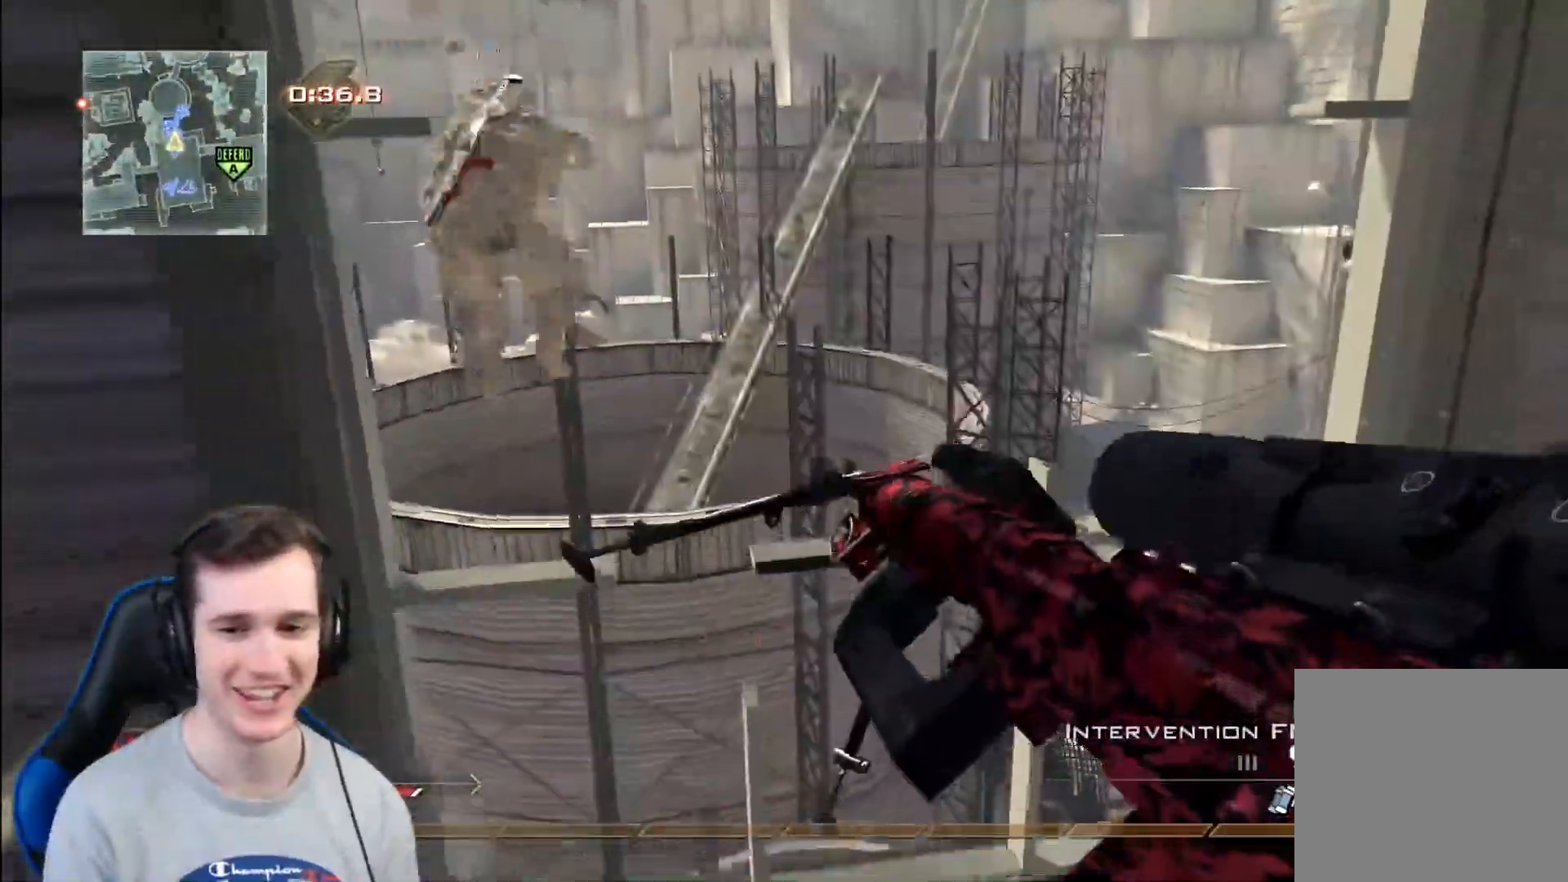
{"buttons": ["X", "R2"], "left_stick": "center", "right_stick": "center", "events": [[84, "left_stick", "center"], [250, "left_stick", "down"], [334, "left_stick", "center"], [434, "R2", "down"], [451, "X", "down"]]}
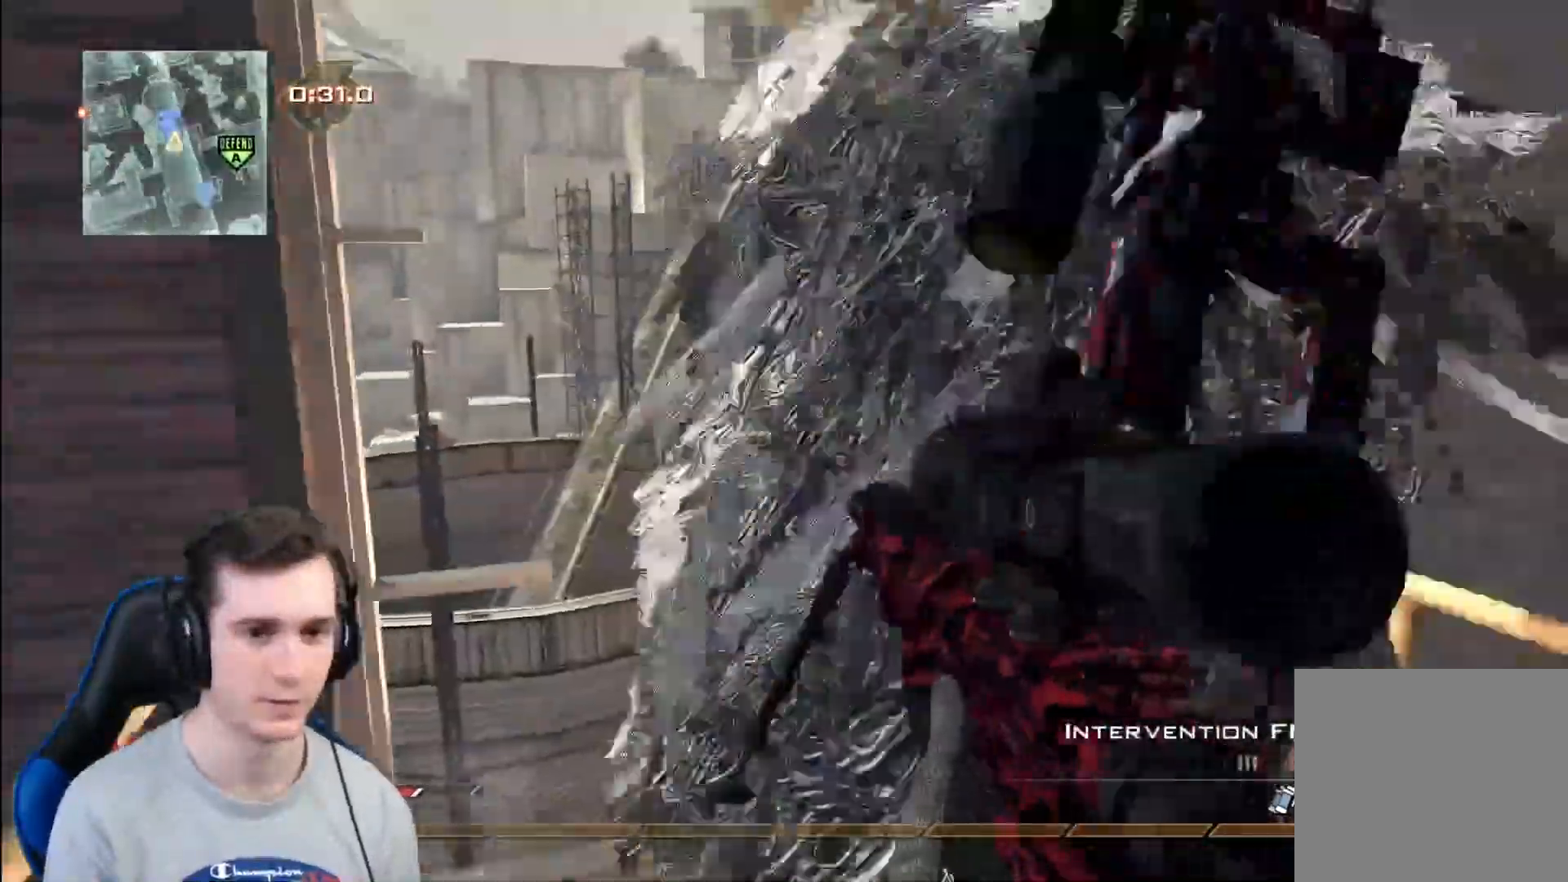
{"buttons": ["Y"], "left_stick": "center", "right_stick": "center", "events": [[83, "R2", "up"], [83, "X", "up"], [350, "Y", "down"], [433, "Y", "up"], [483, "Y", "down"]]}
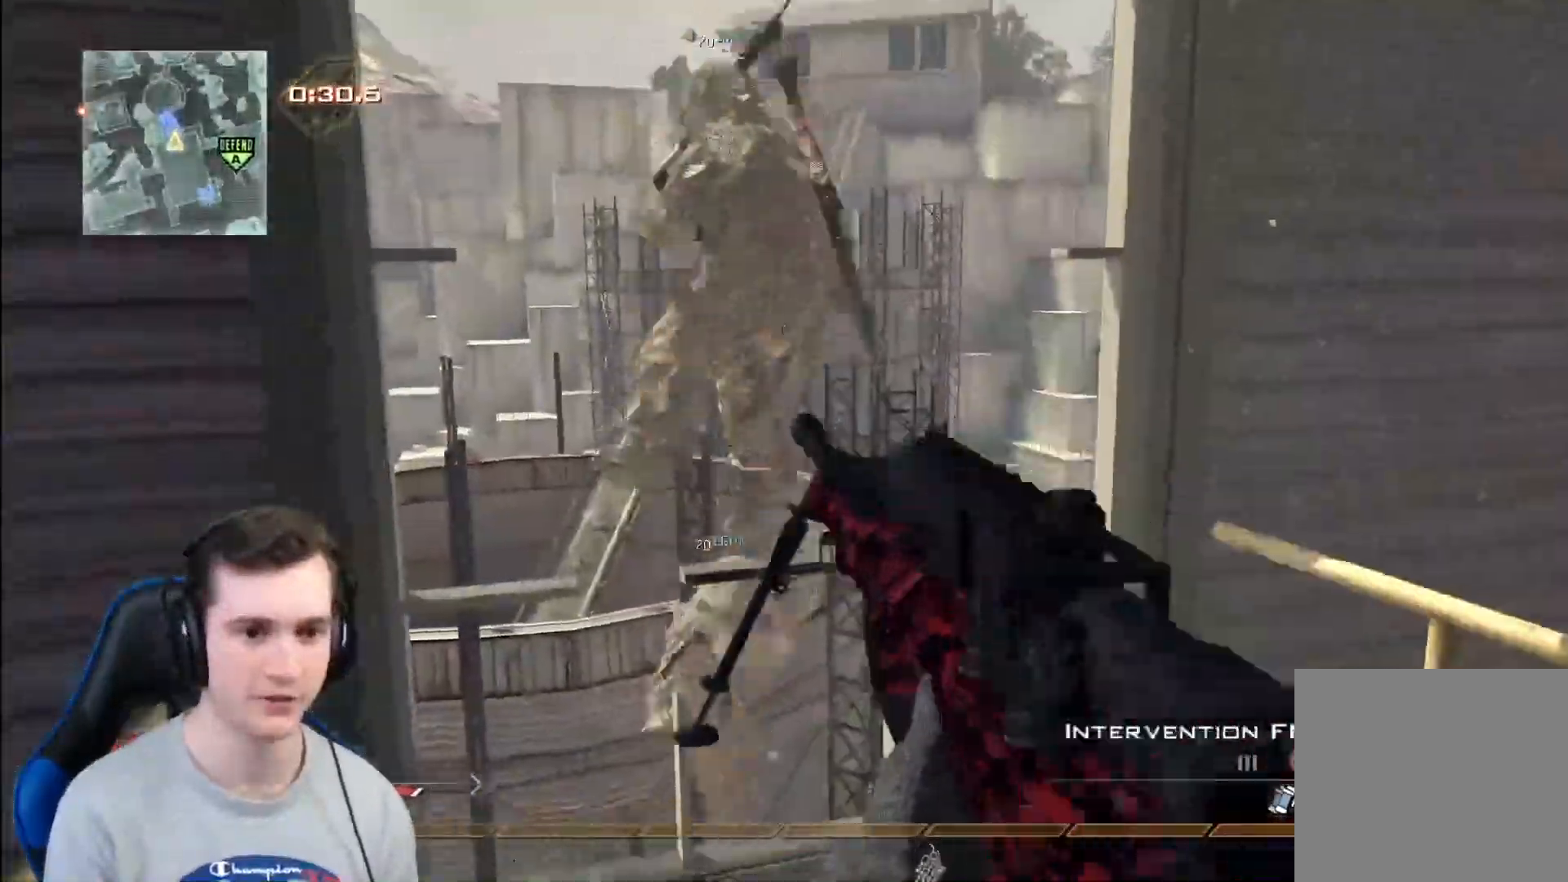
{"buttons": [], "left_stick": "center", "right_stick": "center", "events": [[67, "X", "down"], [117, "Y", "up"], [184, "X", "up"]]}
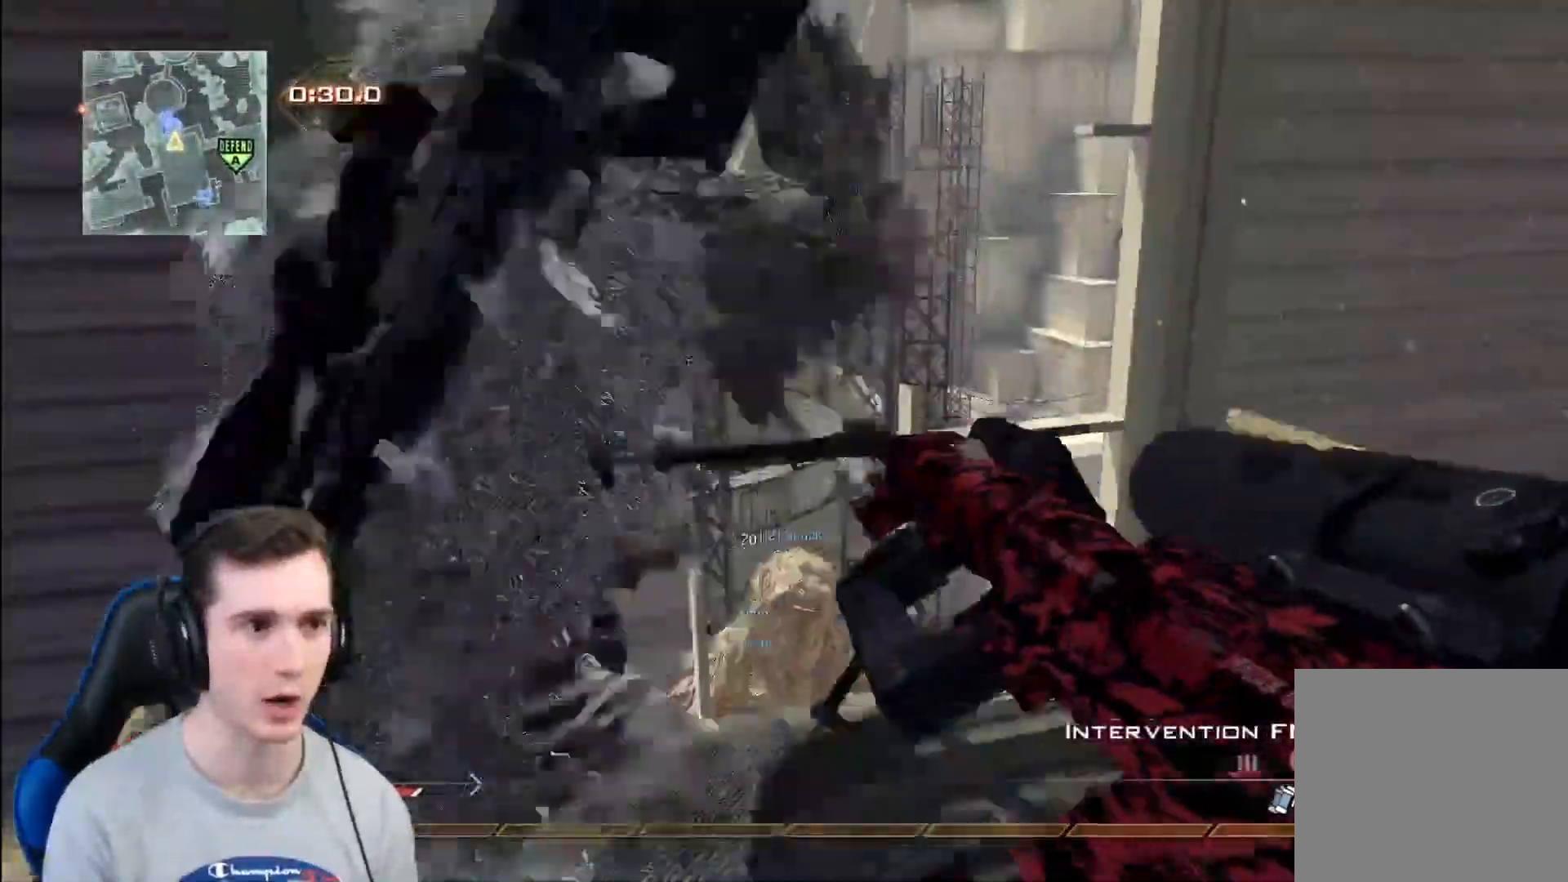
{"buttons": [], "left_stick": "center", "right_stick": "center", "events": []}
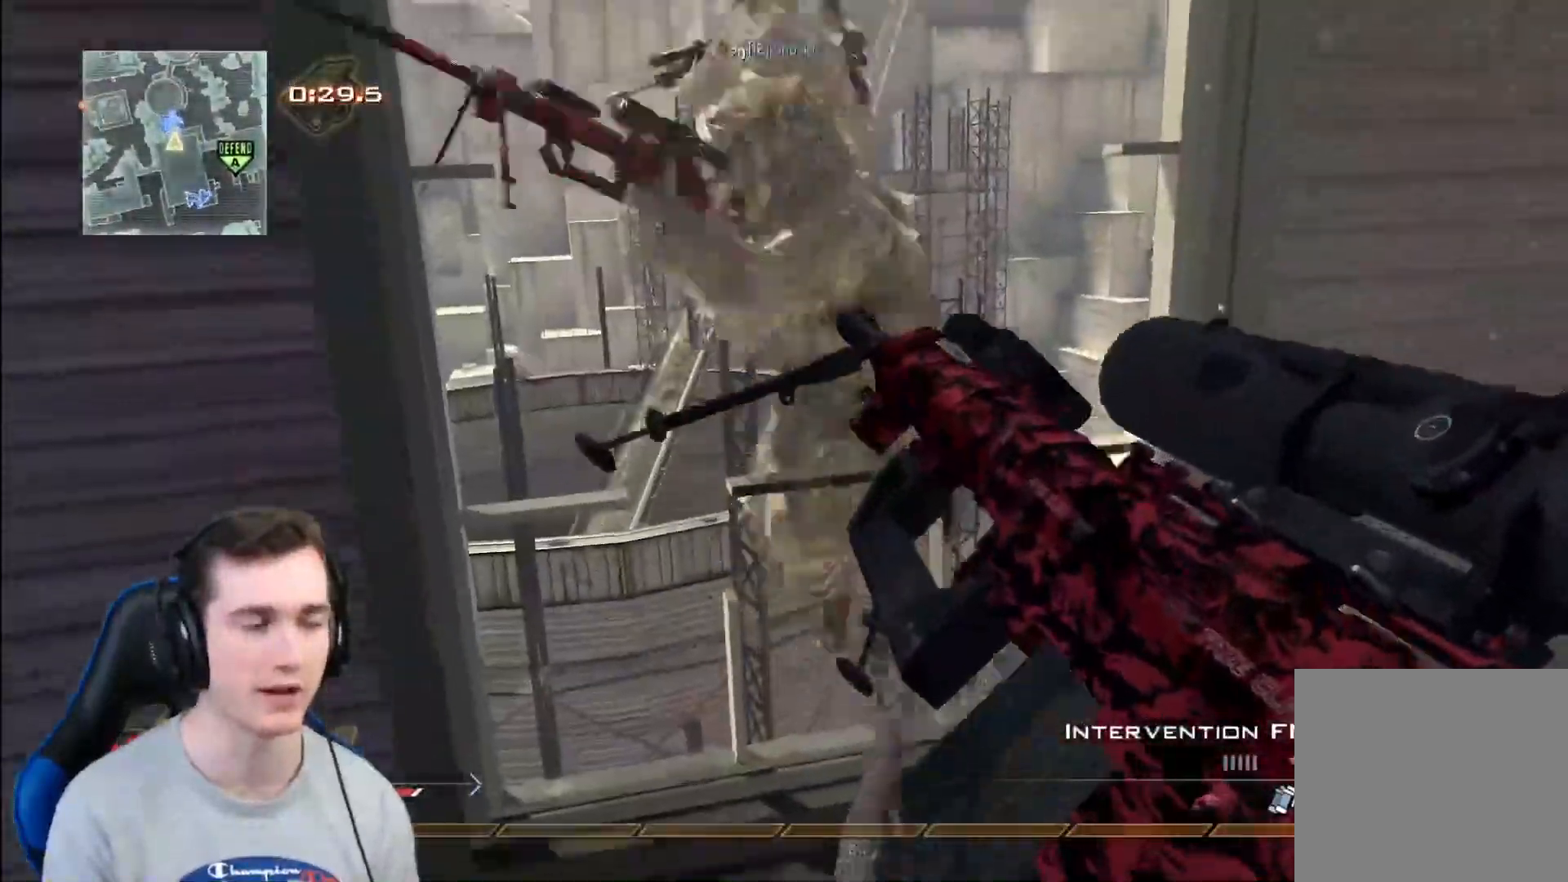
{"buttons": [], "left_stick": "center", "right_stick": "center", "events": [[267, "R2", "down"], [267, "X", "down"], [334, "left_stick", "up-right"], [401, "R2", "up"], [401, "X", "up"], [417, "left_stick", "center"]]}
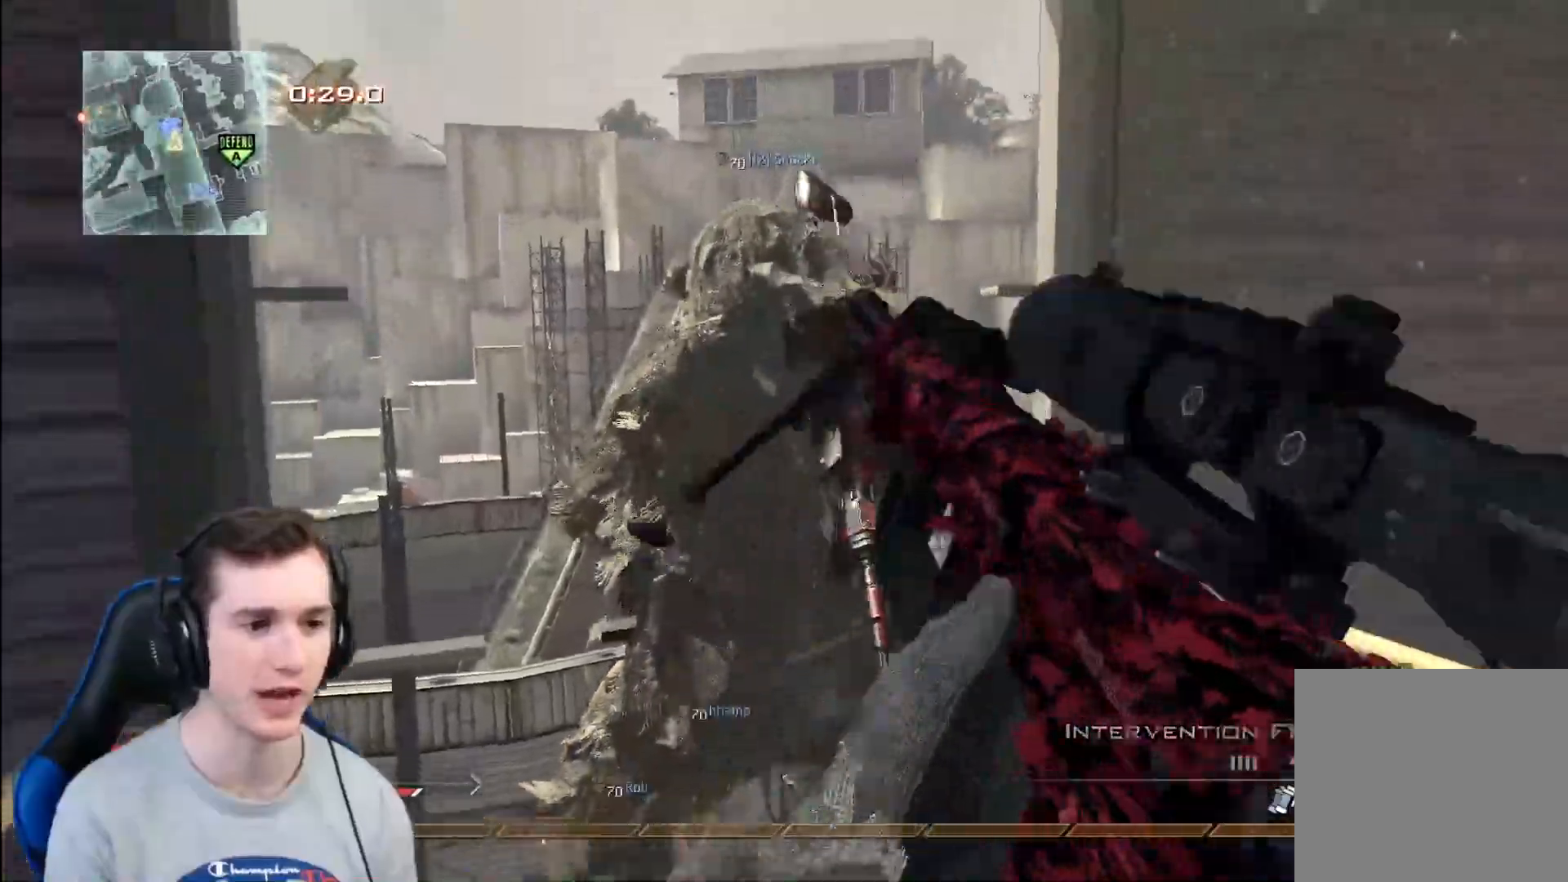
{"buttons": [], "left_stick": "up", "right_stick": "center", "events": [[116, "Y", "down"], [200, "Y", "up"], [267, "Y", "down"], [367, "Y", "up"], [417, "left_stick", "up"]]}
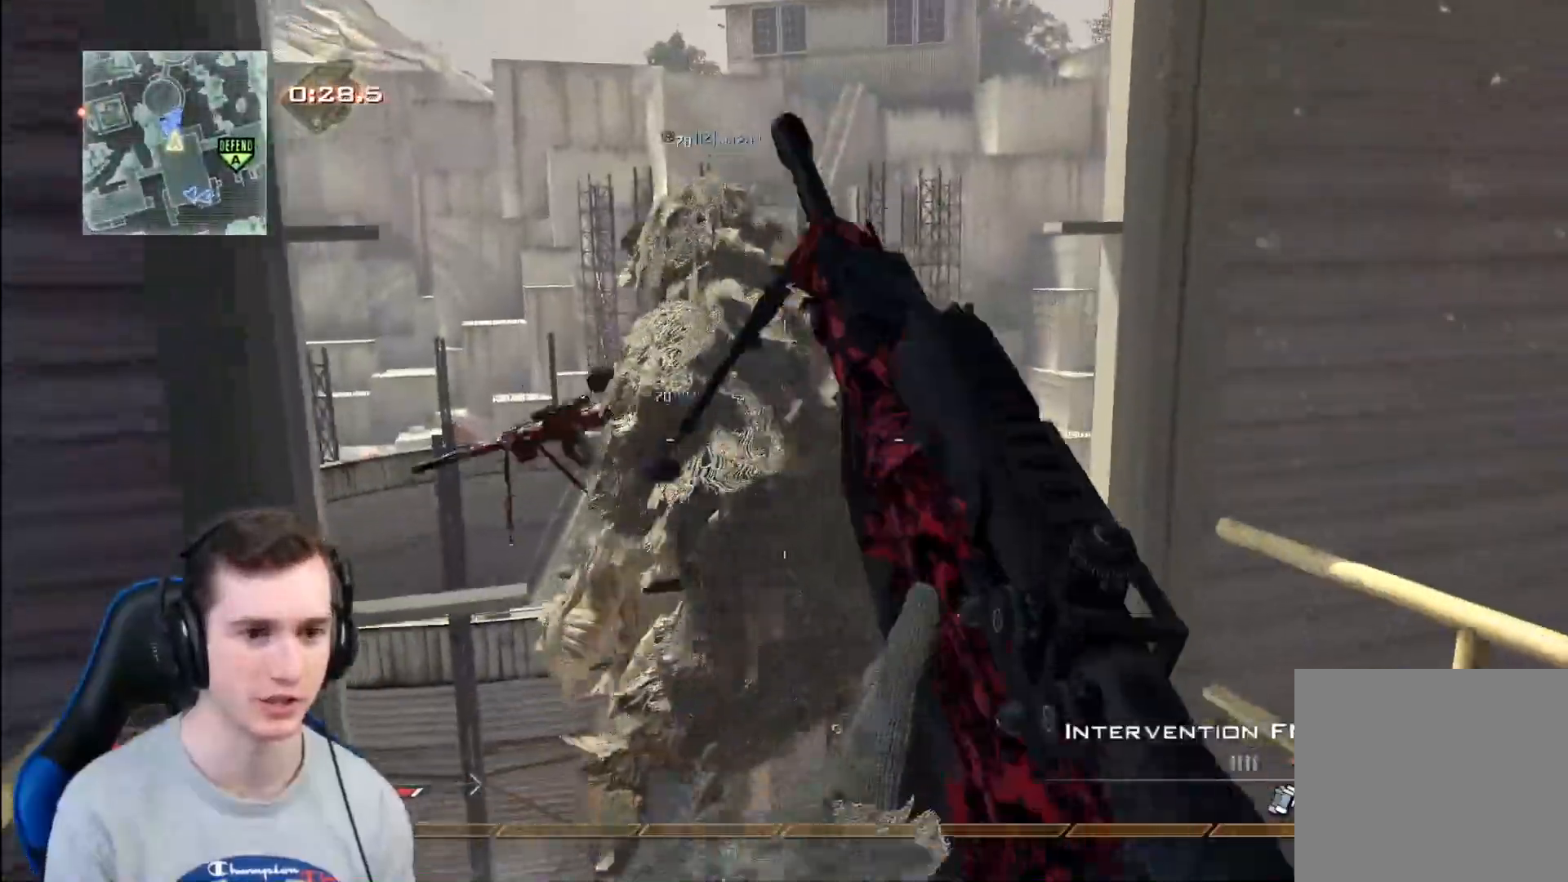
{"buttons": ["X"], "left_stick": "center", "right_stick": "center", "events": [[84, "left_stick", "center"], [184, "left_stick", "down-right"], [250, "X", "down"], [267, "R2", "down"], [267, "left_stick", "center"], [367, "X", "up"], [384, "R2", "up"], [501, "X", "down"]]}
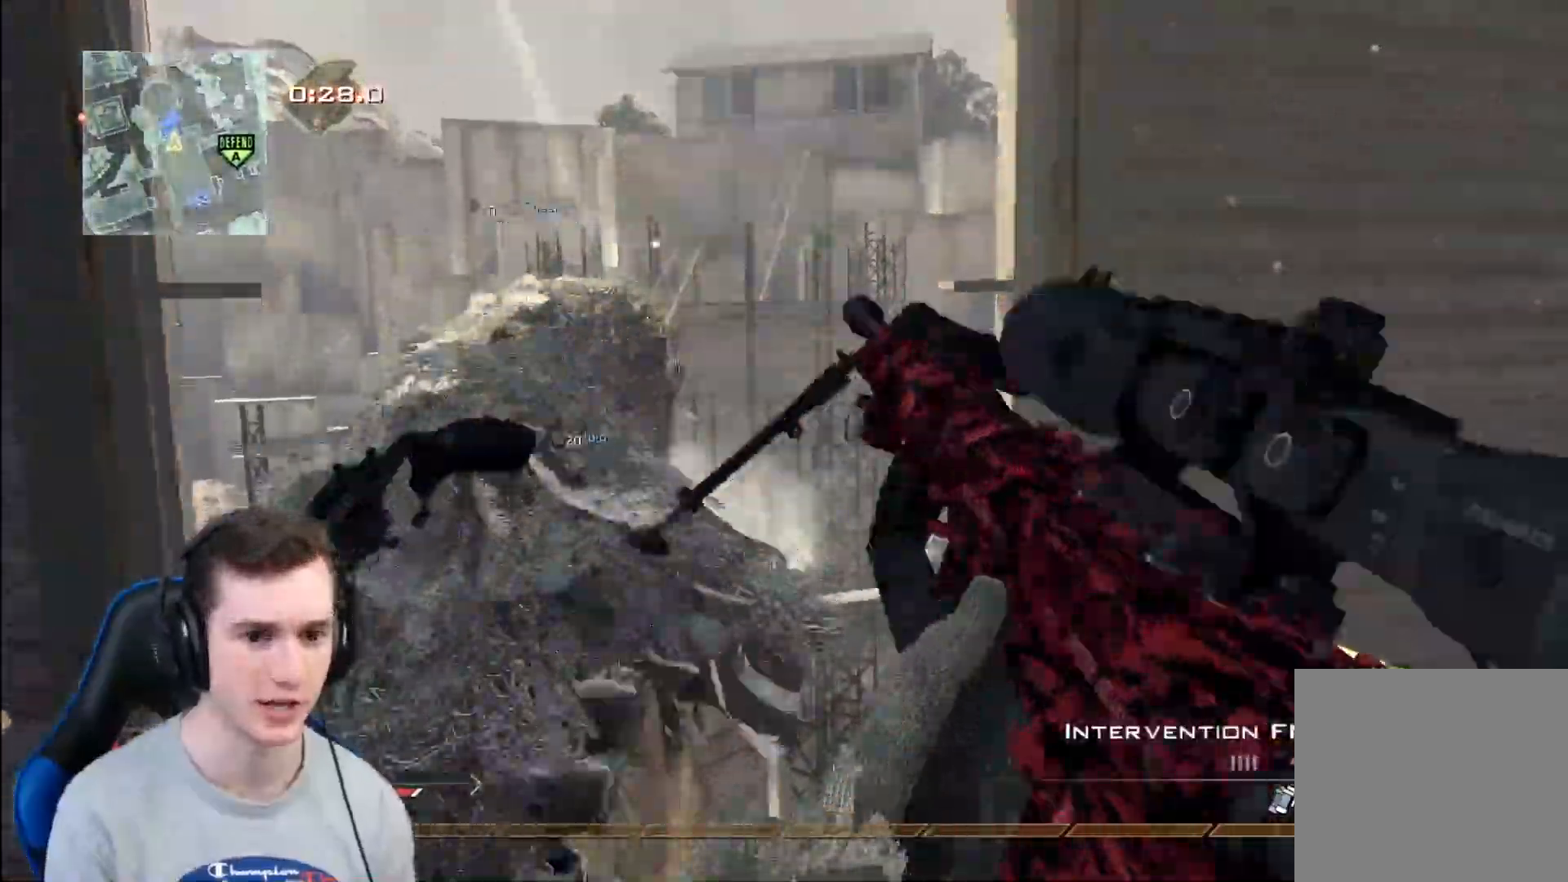
{"buttons": [], "left_stick": "center", "right_stick": "center", "events": [[50, "X", "up"], [150, "Y", "down"], [267, "Y", "up"], [317, "Y", "down"], [383, "X", "down"], [467, "X", "up"], [467, "Y", "up"]]}
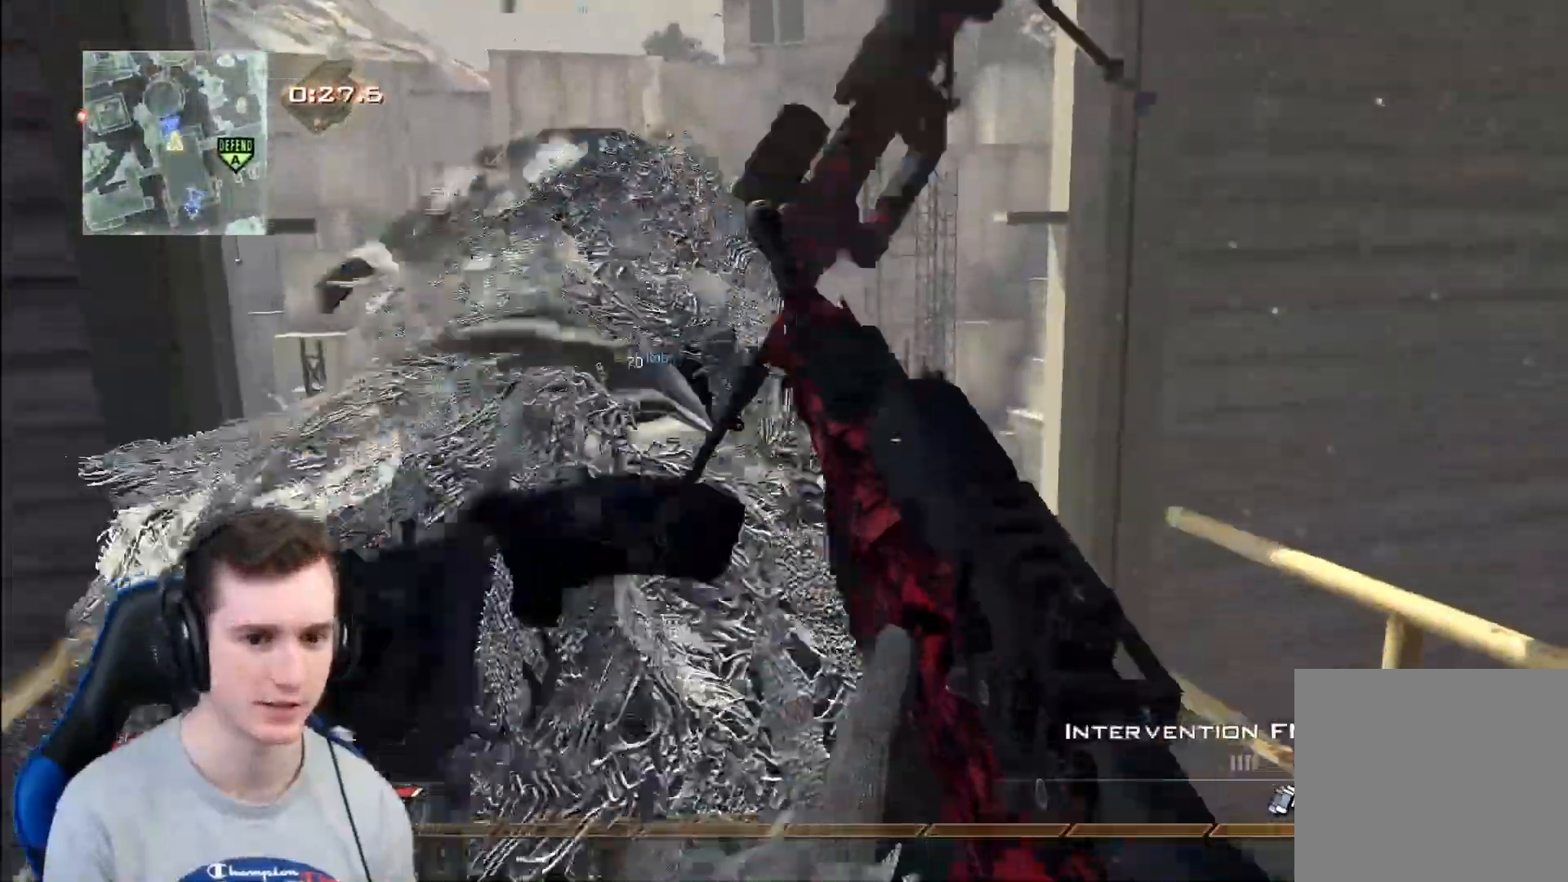
{"buttons": [], "left_stick": "center", "right_stick": "center", "events": [[284, "Y", "down"], [384, "Y", "up"], [434, "Y", "down"], [501, "Y", "up"]]}
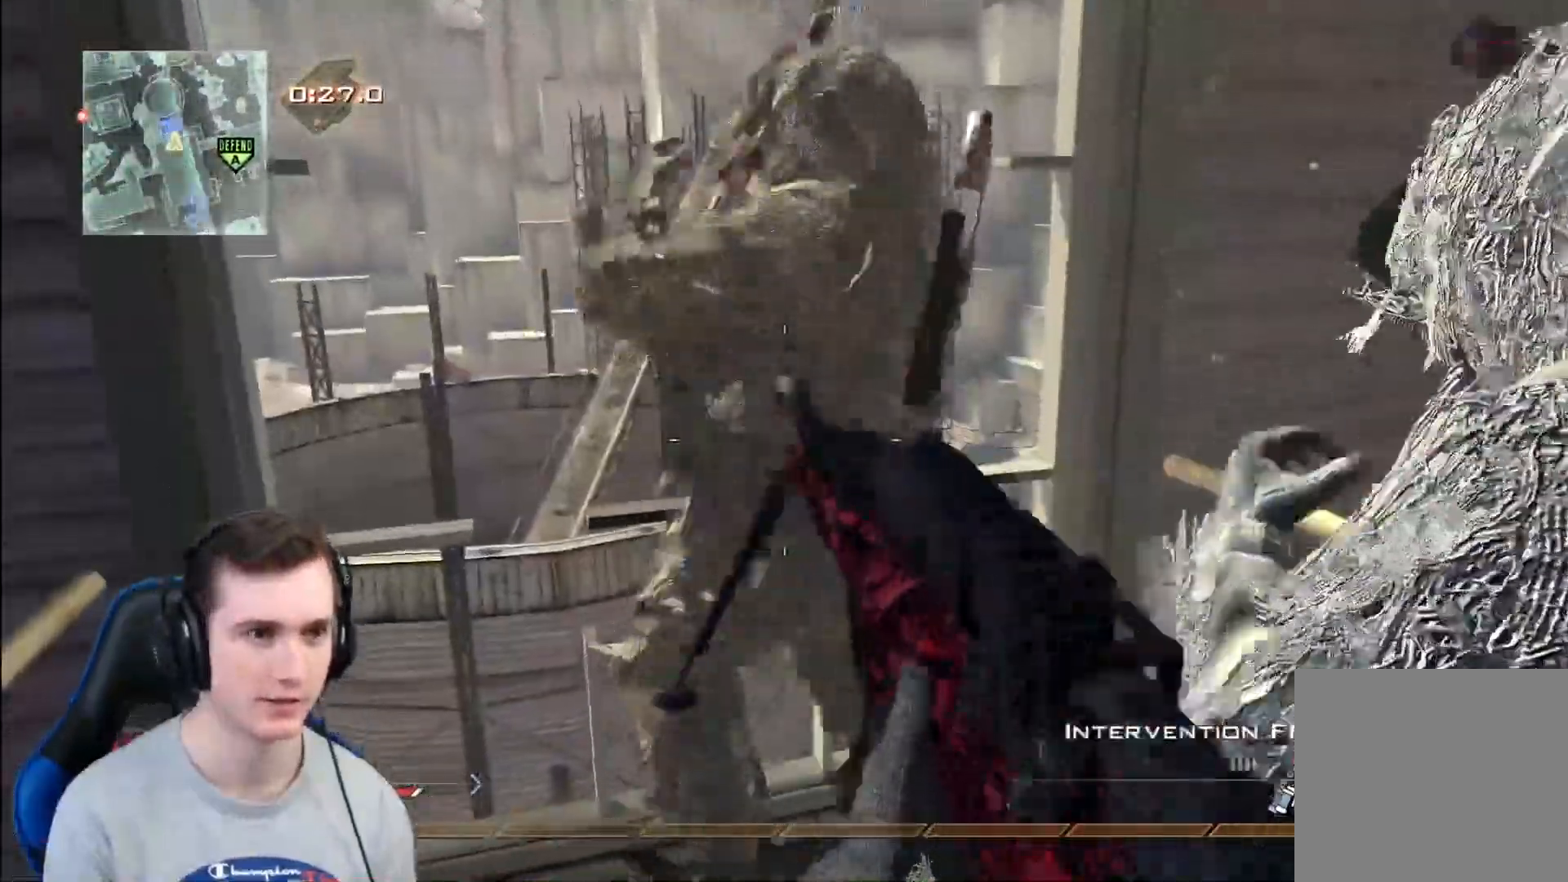
{"buttons": [], "left_stick": "center", "right_stick": "center", "events": [[200, "R2", "down"], [200, "X", "down"], [317, "R2", "up"], [317, "X", "up"]]}
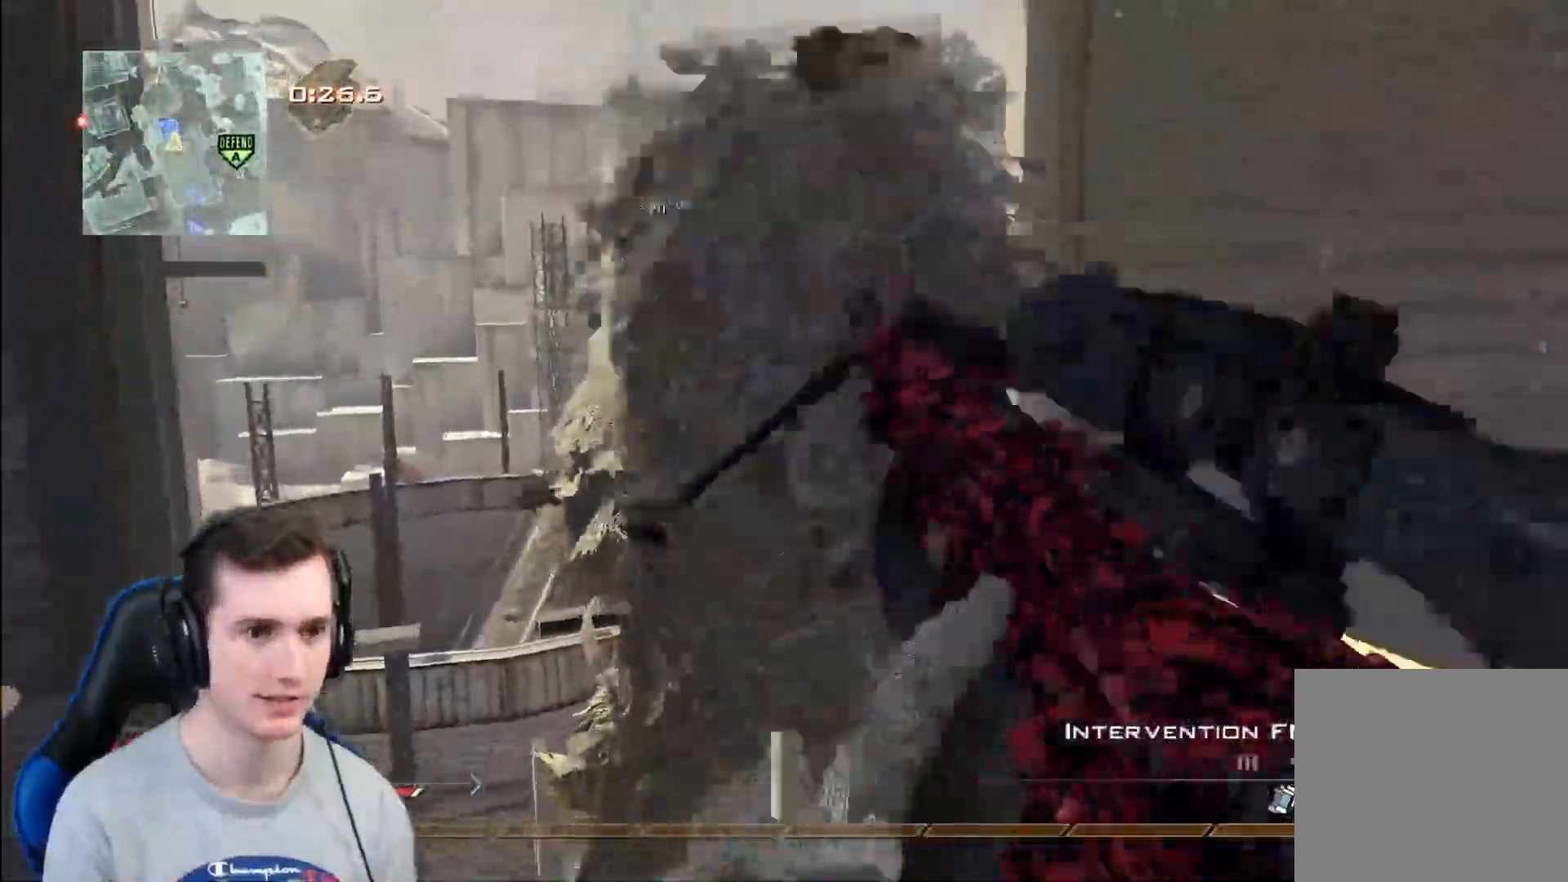
{"buttons": [], "left_stick": "down", "right_stick": "center", "events": [[17, "Y", "down"], [33, "X", "down"], [50, "X", "up"], [84, "Y", "up"], [200, "Y", "down"], [217, "left_stick", "up"], [284, "Y", "up"], [384, "left_stick", "center"], [467, "left_stick", "down"]]}
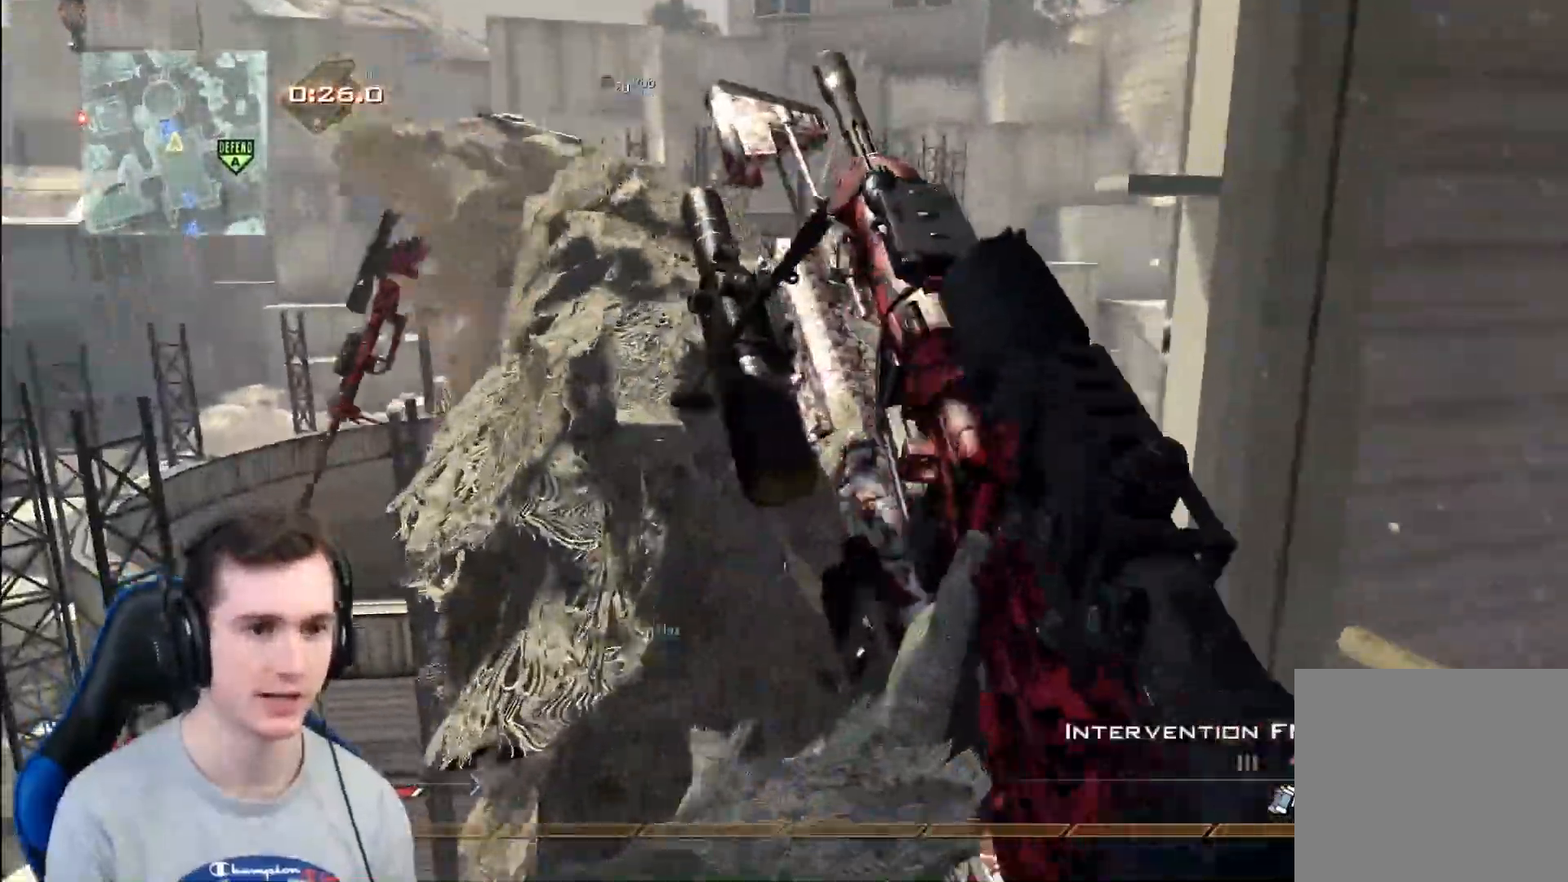
{"buttons": [], "left_stick": "center", "right_stick": "center", "events": [[133, "left_stick", "center"], [250, "X", "down"], [267, "R2", "down"], [400, "R2", "up"], [450, "X", "up"]]}
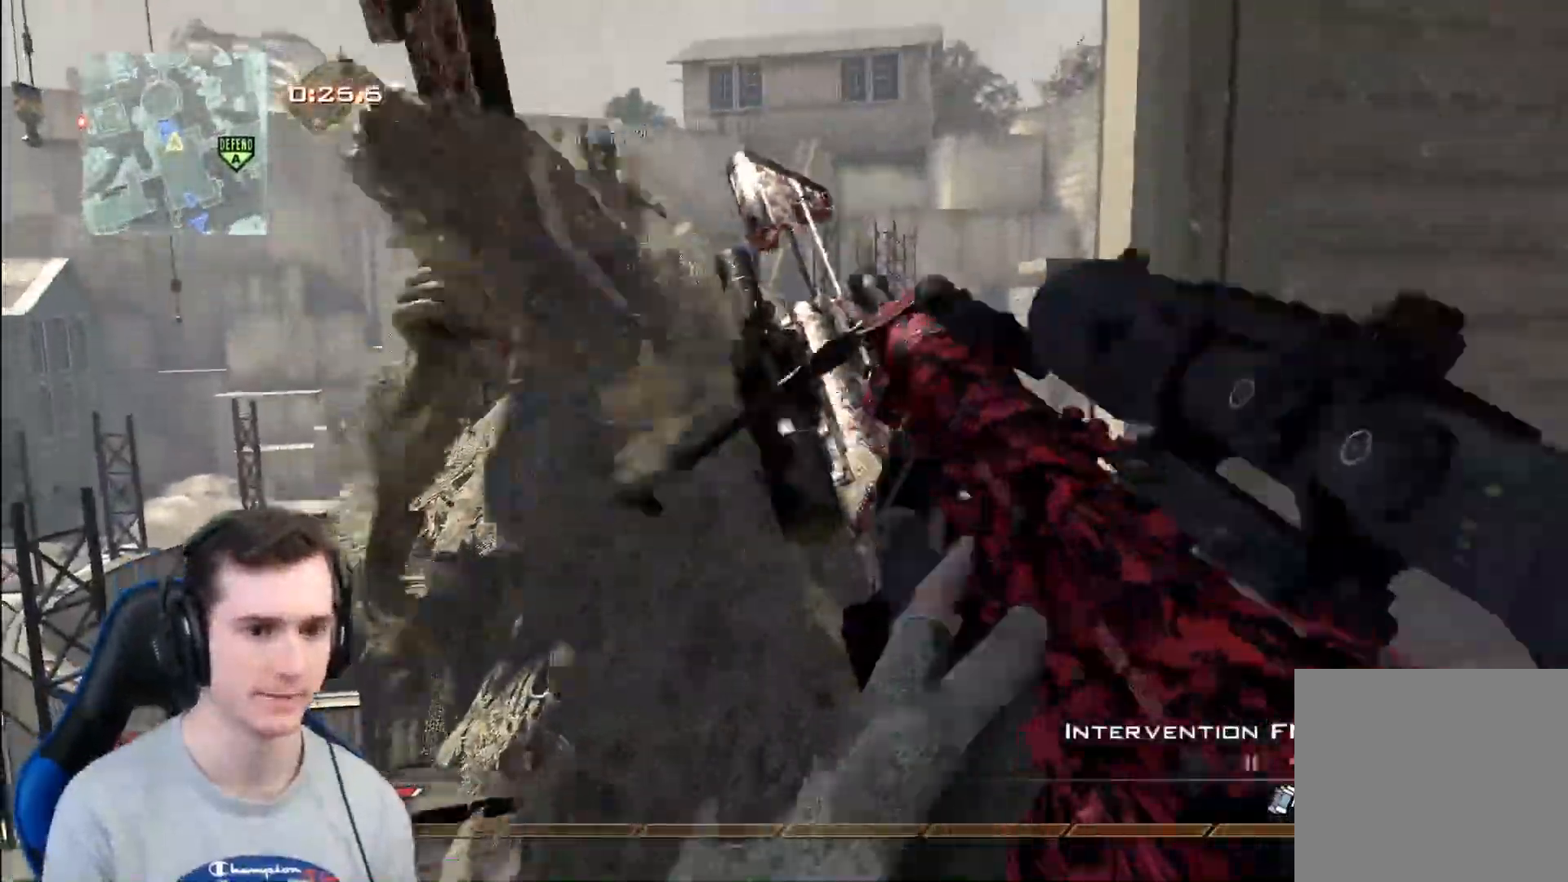
{"buttons": ["Y"], "left_stick": "up", "right_stick": "center", "events": [[67, "Y", "down"], [117, "Y", "up"], [267, "Y", "down"], [334, "Y", "up"], [367, "left_stick", "up"], [434, "Y", "down"]]}
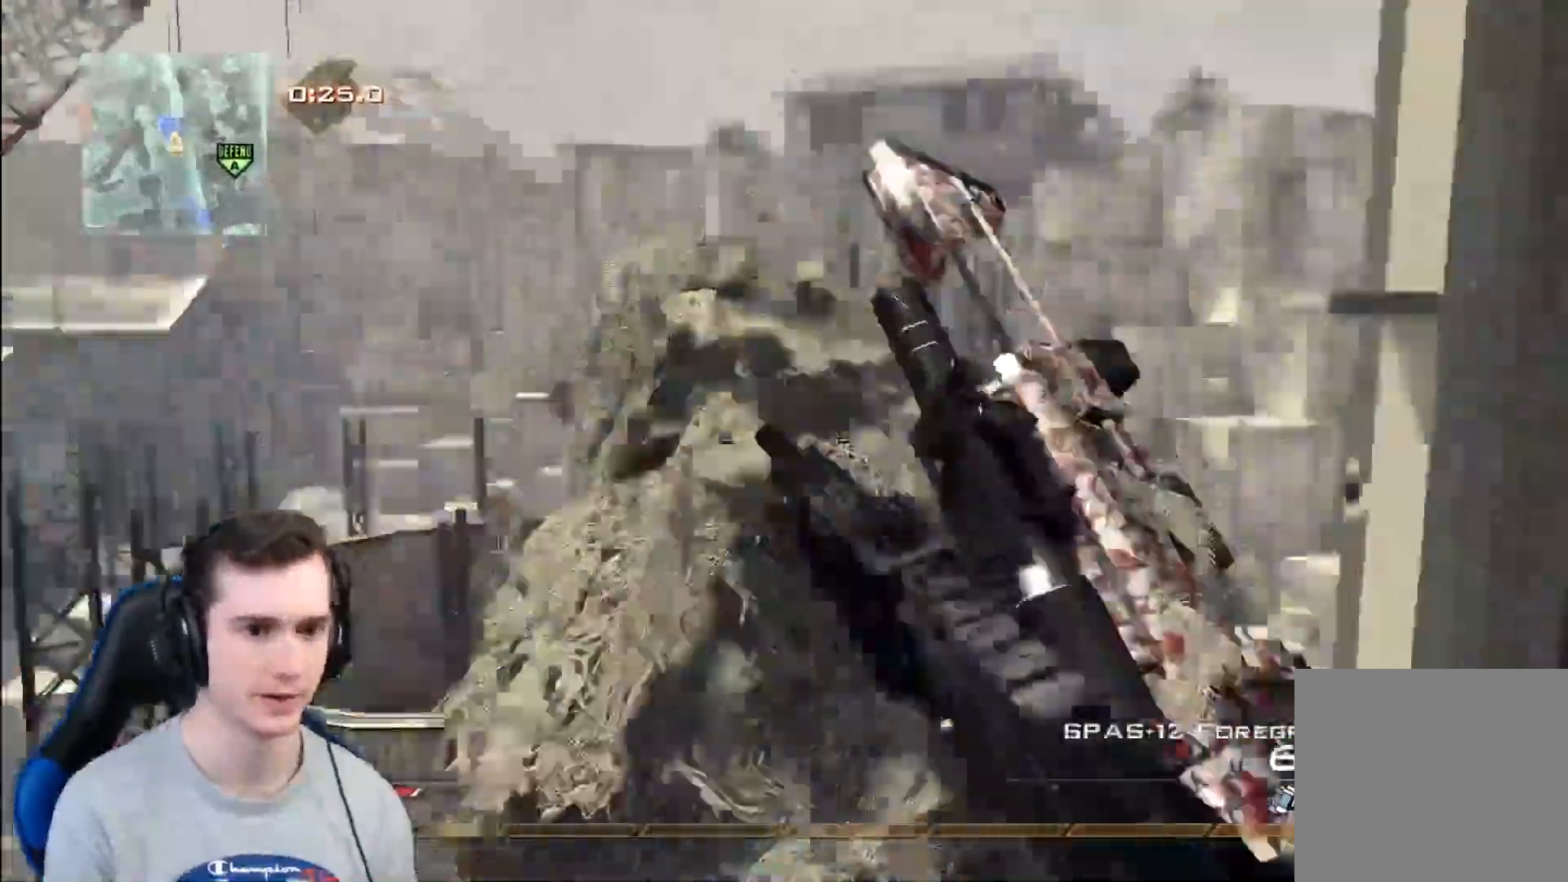
{"buttons": [], "left_stick": "center", "right_stick": "right", "events": [[33, "Y", "up"], [83, "right_stick", "right"], [116, "A", "down"], [250, "A", "up"], [283, "L2", "down"], [283, "left_stick", "left"], [400, "Y", "down"], [450, "L2", "up"], [450, "Y", "up"], [450, "left_stick", "center"]]}
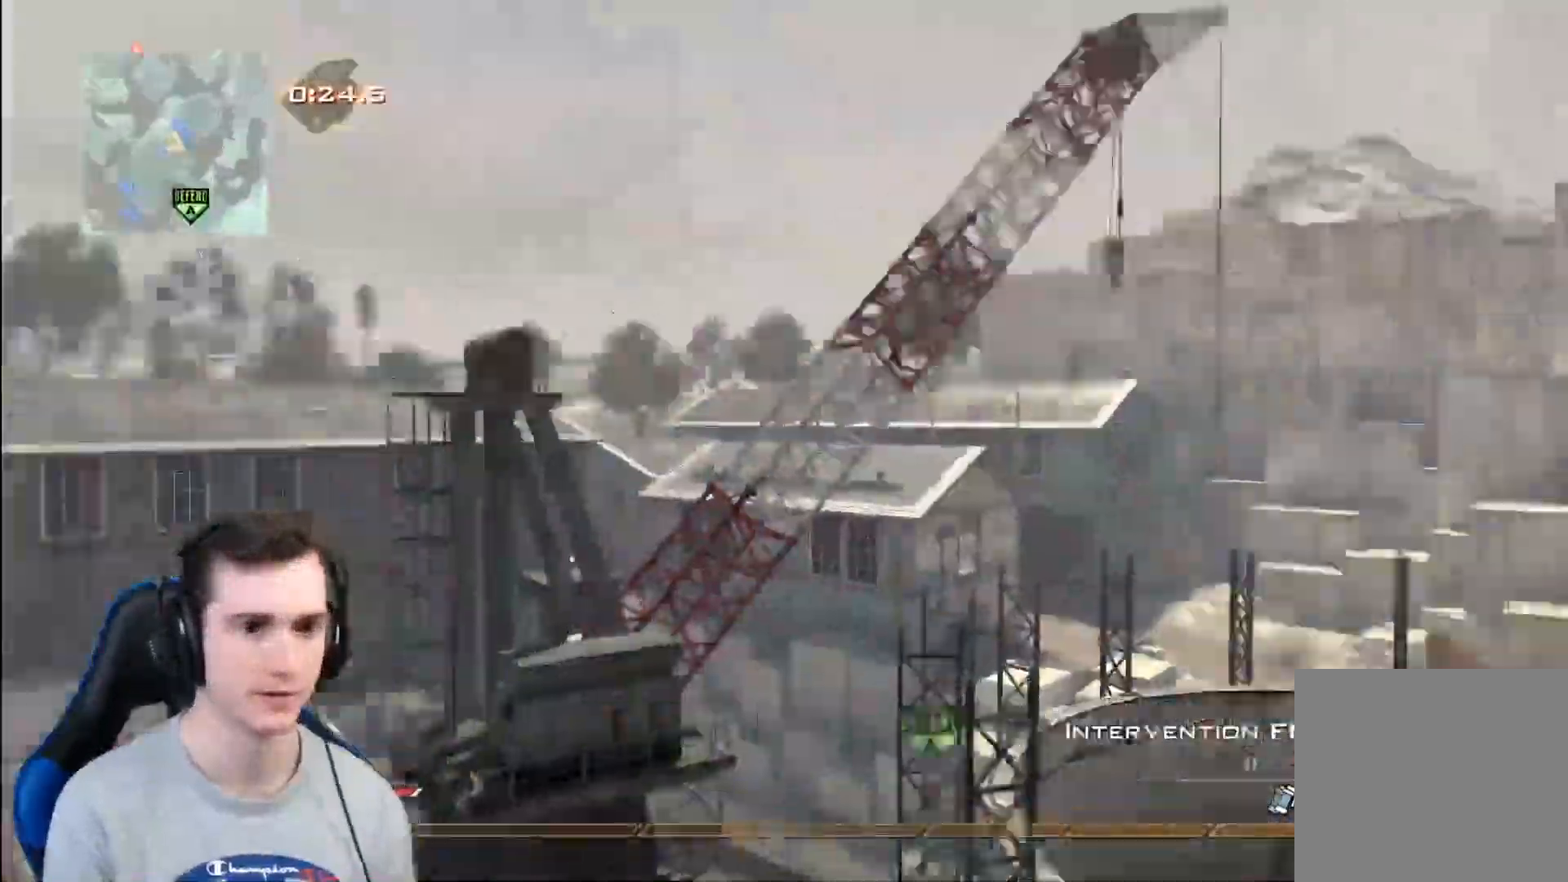
{"buttons": [], "left_stick": "center", "right_stick": "right", "events": [[50, "Y", "down"], [167, "Y", "up"], [234, "Y", "down"], [267, "X", "down"], [284, "Y", "up"], [367, "X", "up"]]}